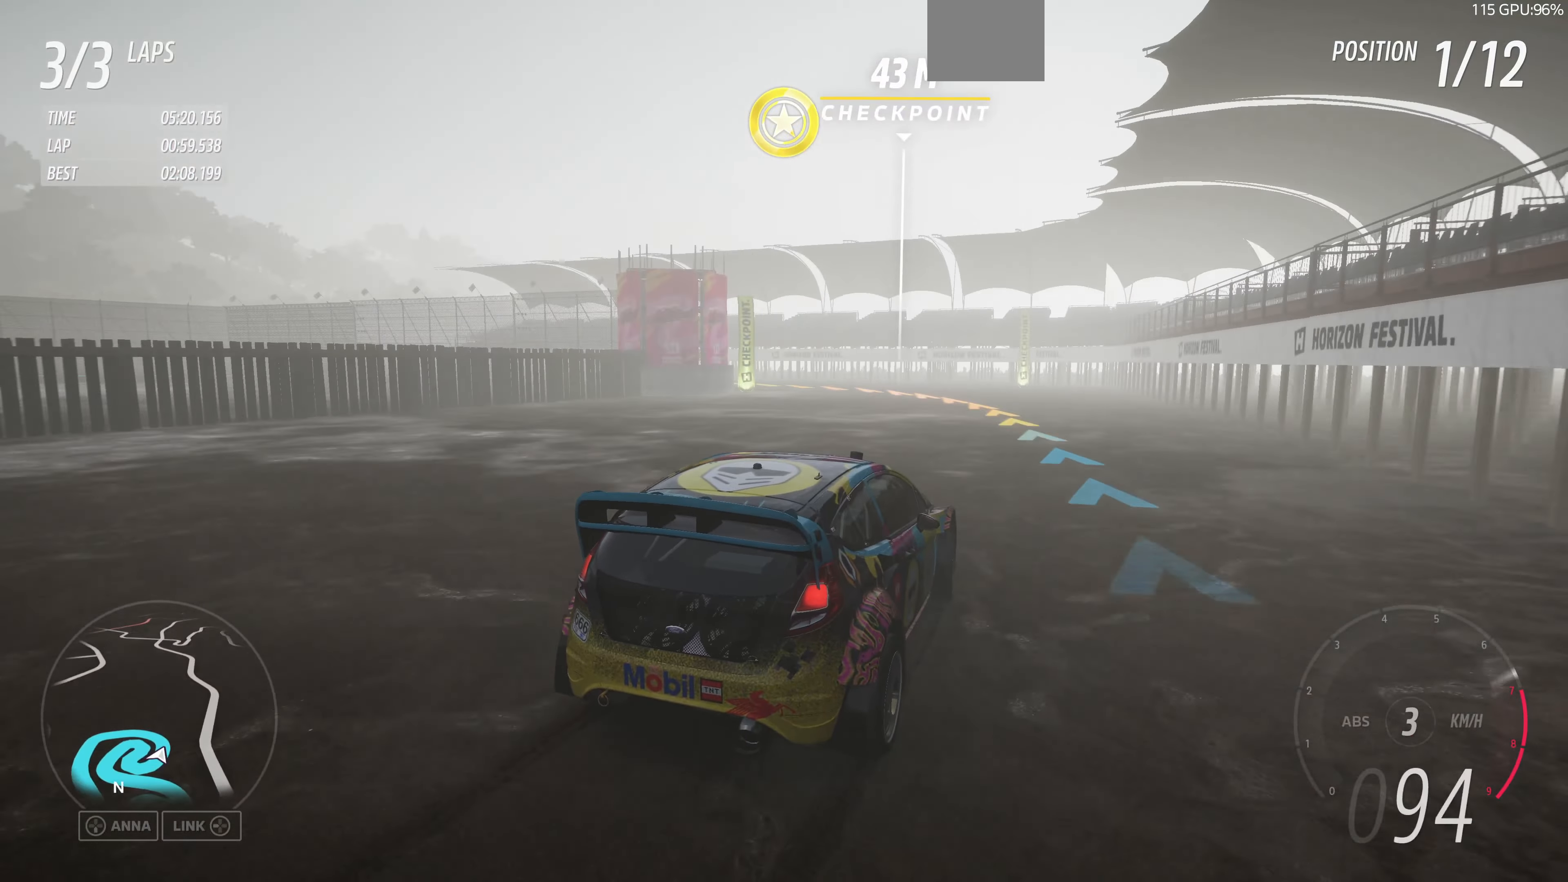
Gameplay with a controller (PlayStation layout); each line is a JSON object with the inputs held at the frame after it. "events" lists button and stick changes between this image and that frame as [ms after this image, input, new state], when the widget could be followed in between.
{"buttons": ["R2"], "left_stick": "up-left", "right_stick": "up", "events": []}
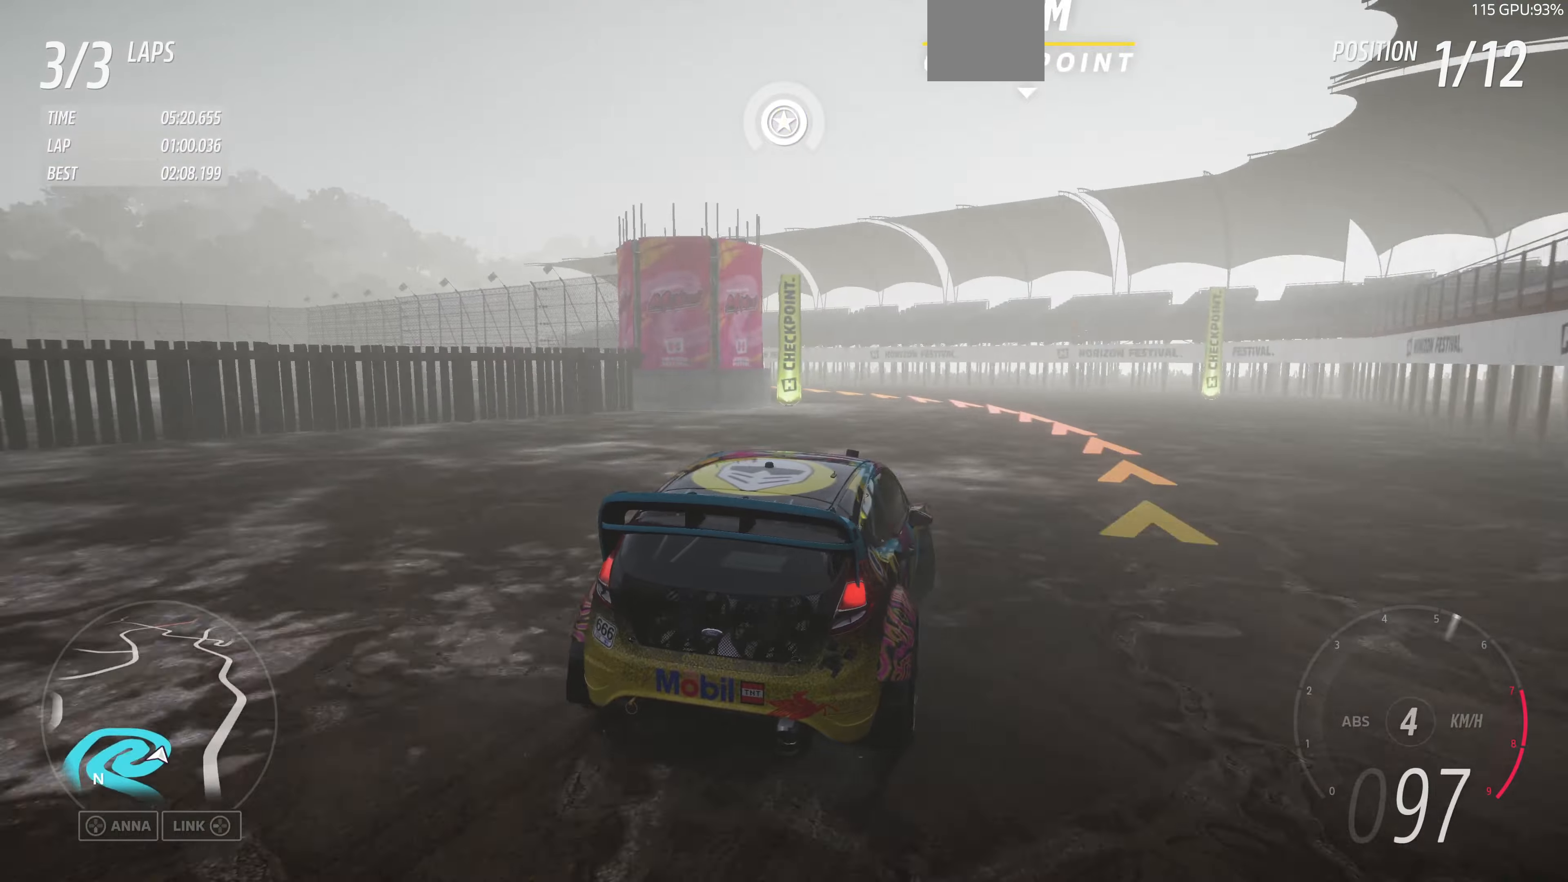
{"buttons": ["R2"], "left_stick": "up-right", "right_stick": "up", "events": [[433, "left_stick", "up-right"]]}
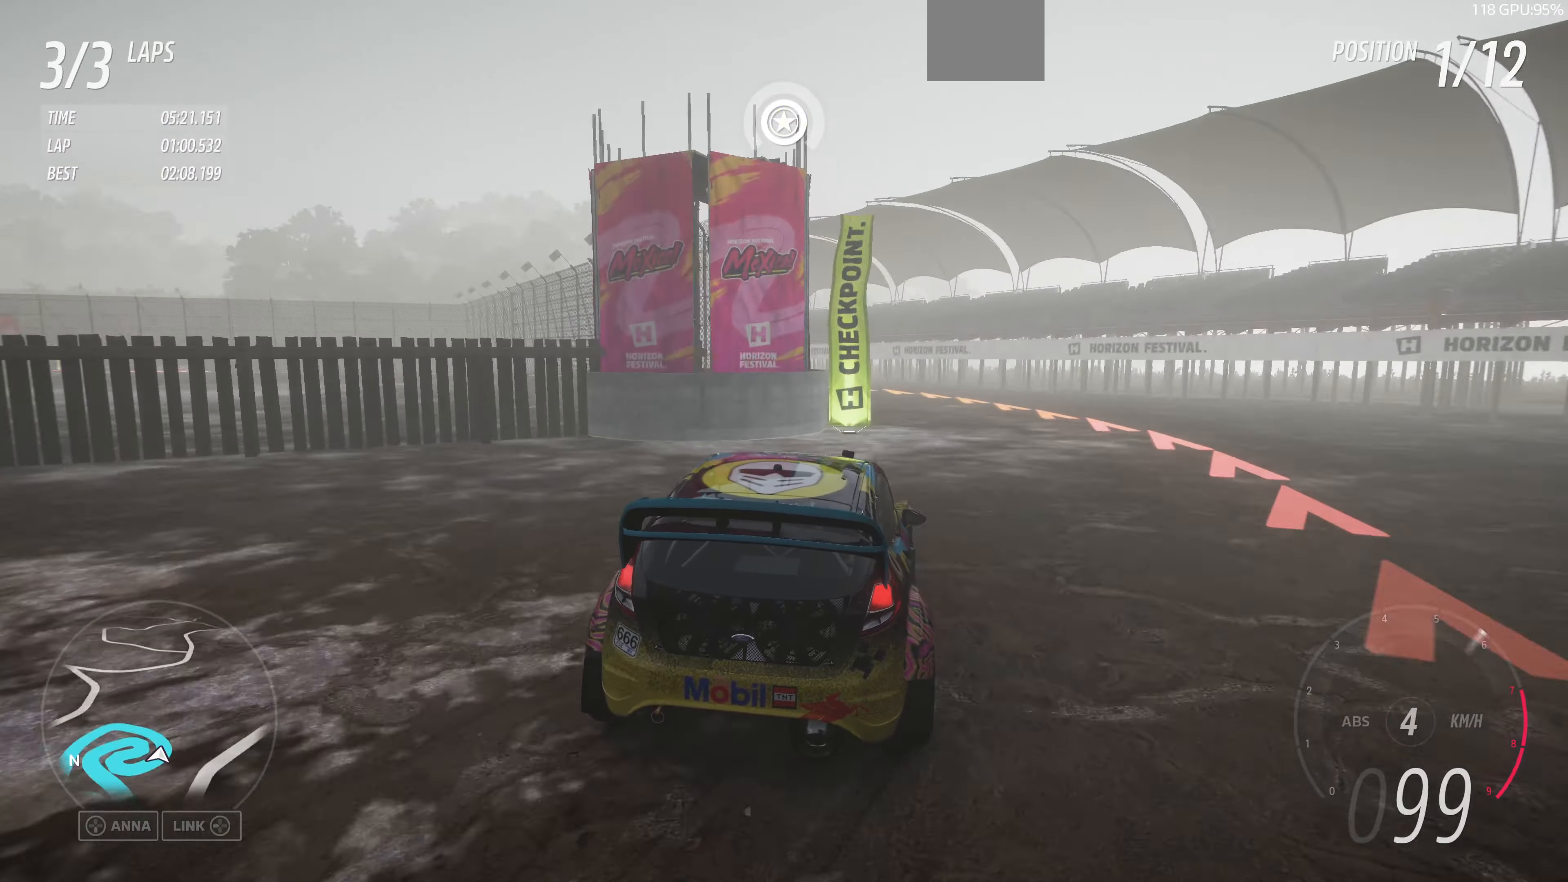
{"buttons": ["R2"], "left_stick": "up", "right_stick": "up", "events": [[100, "left_stick", "up-left"], [466, "left_stick", "up"]]}
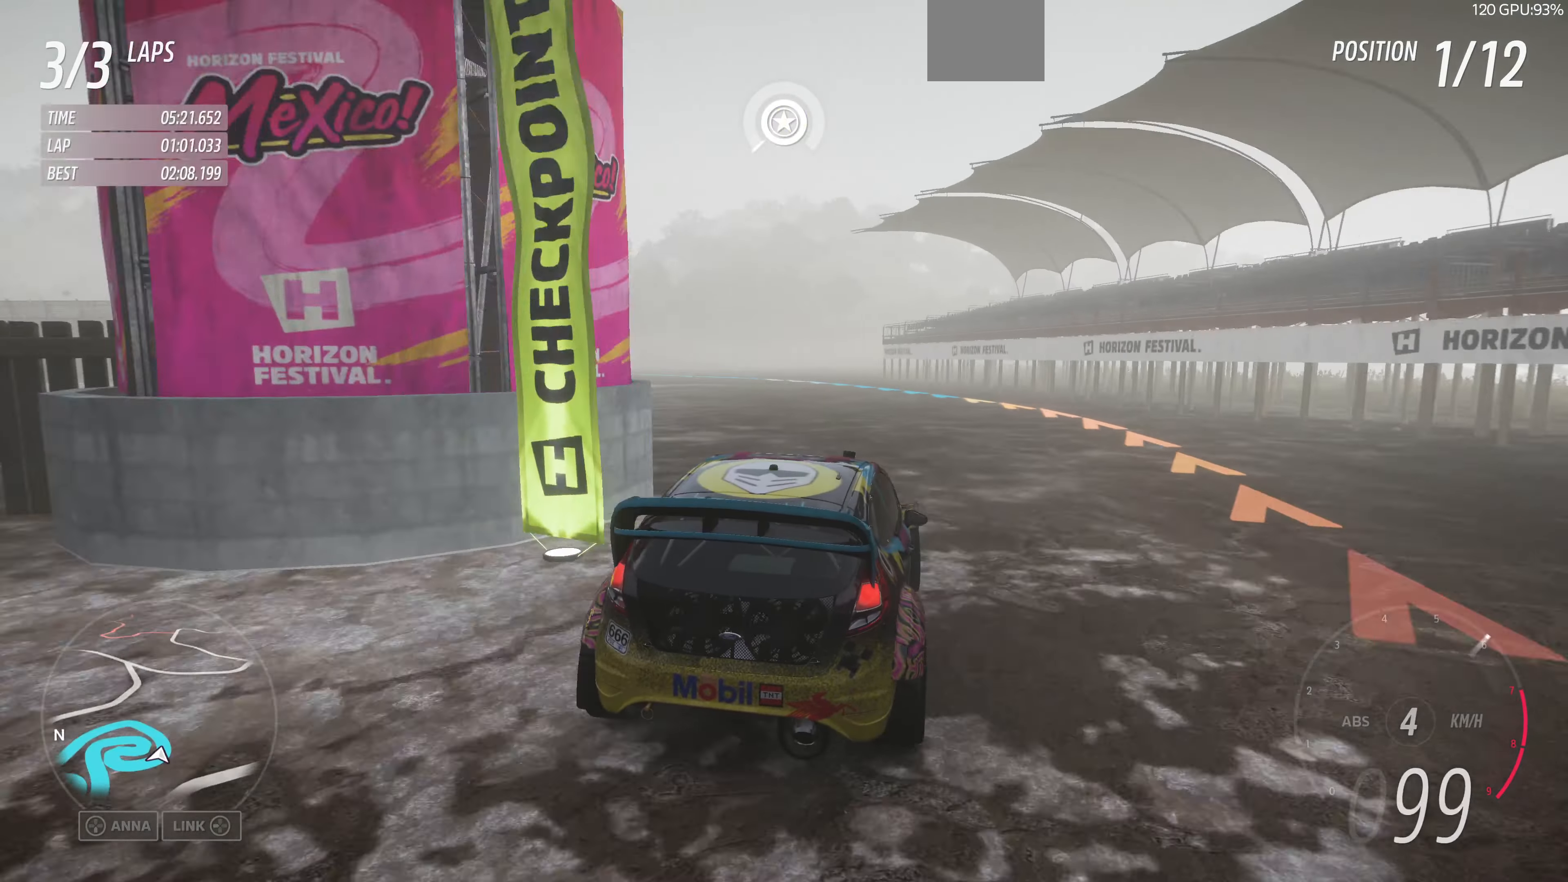
{"buttons": ["R2"], "left_stick": "up-left", "right_stick": "up", "events": [[233, "left_stick", "up-left"]]}
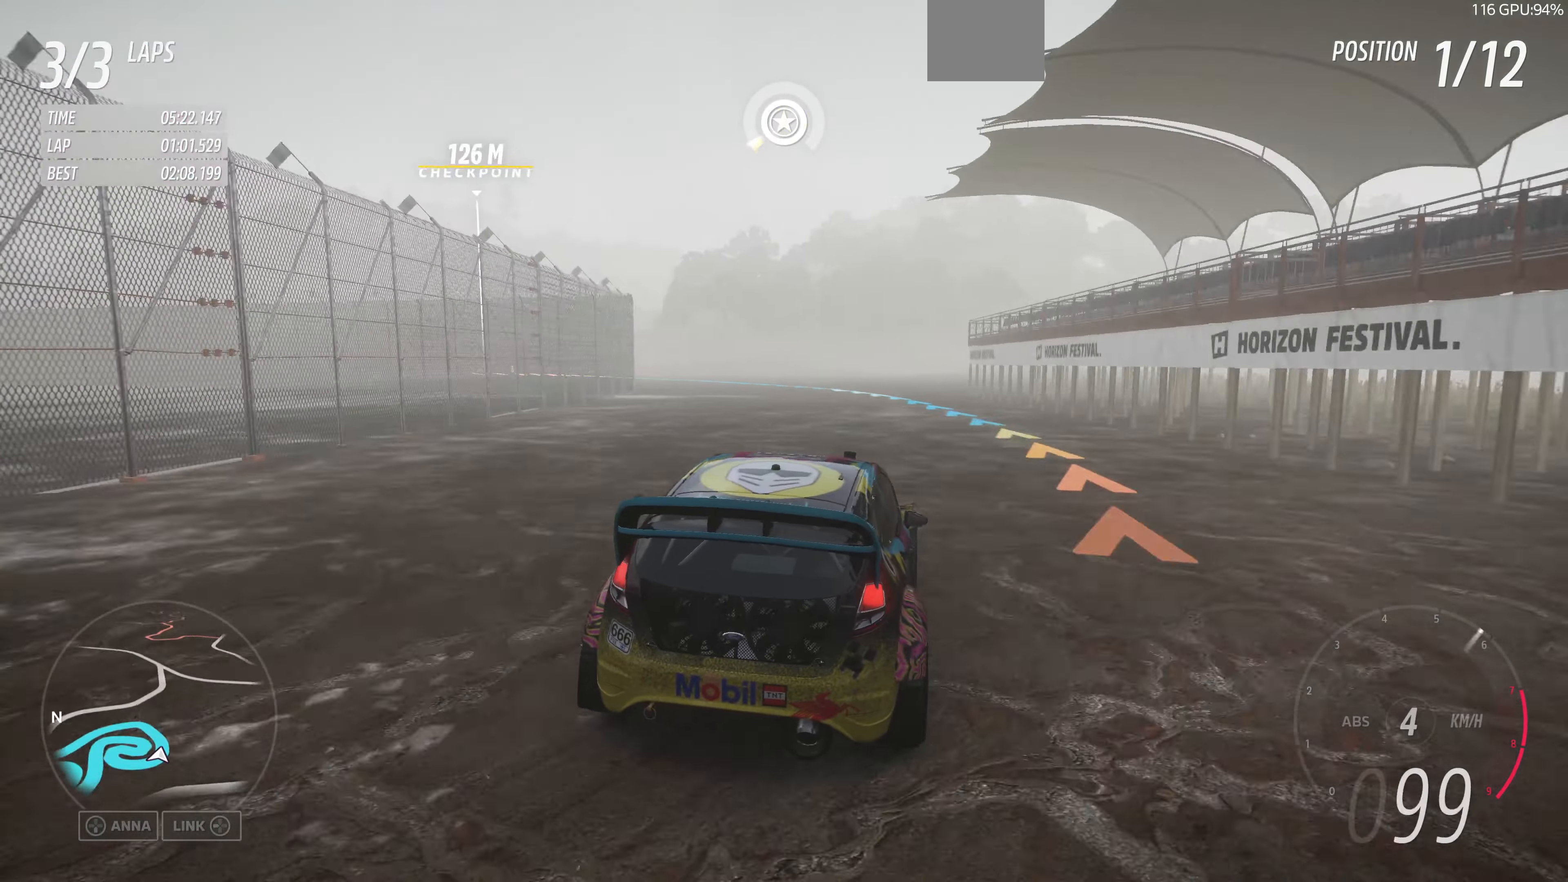
{"buttons": ["R2"], "left_stick": "up", "right_stick": "up", "events": [[466, "left_stick", "up"]]}
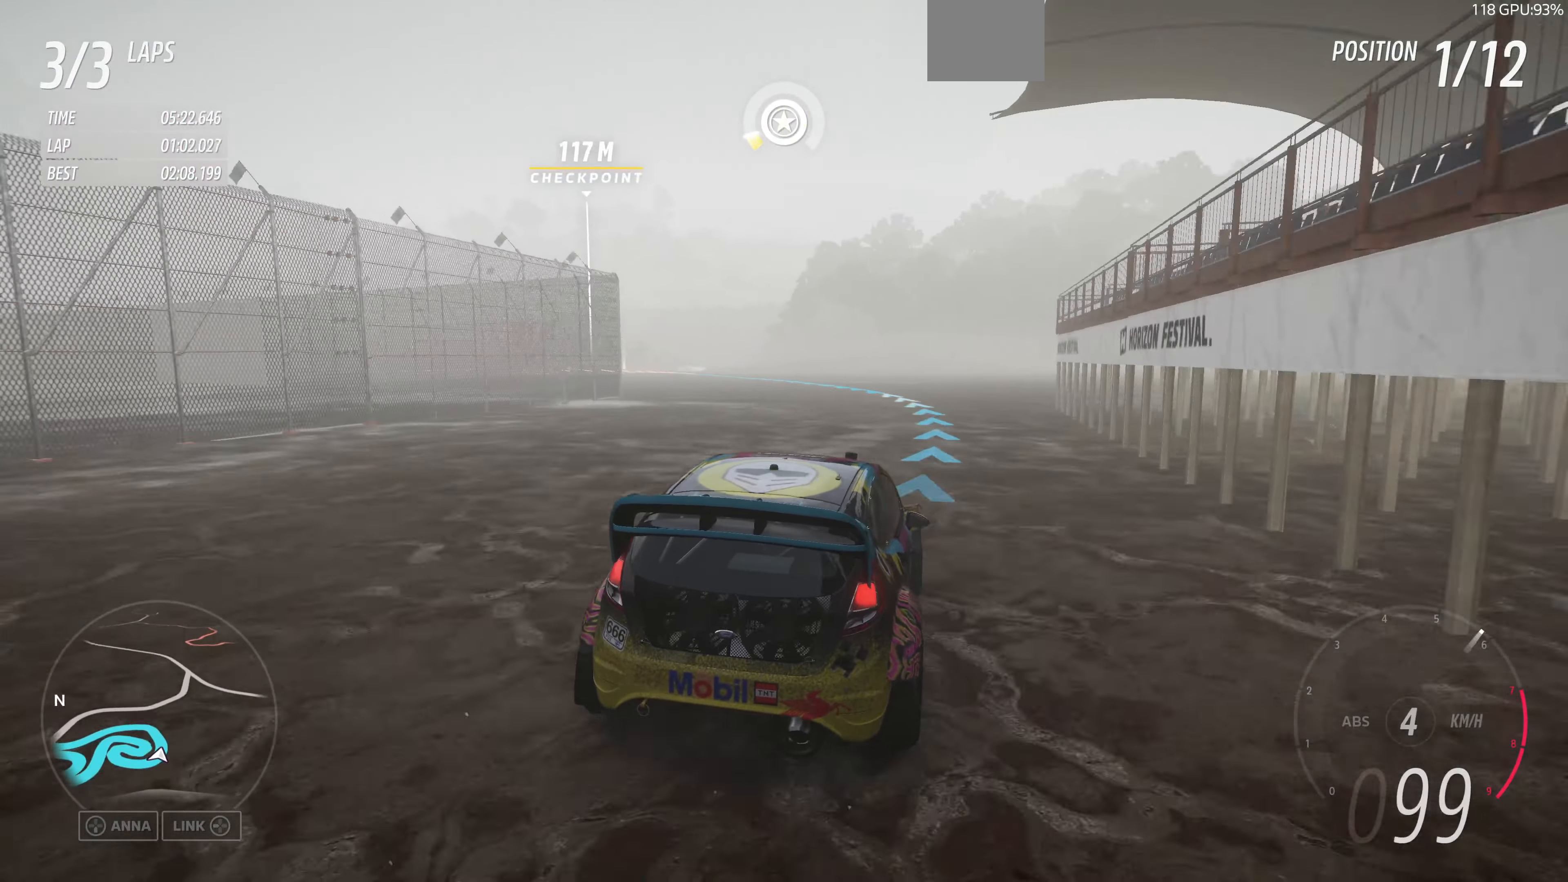
{"buttons": ["R2"], "left_stick": "up", "right_stick": "up", "events": []}
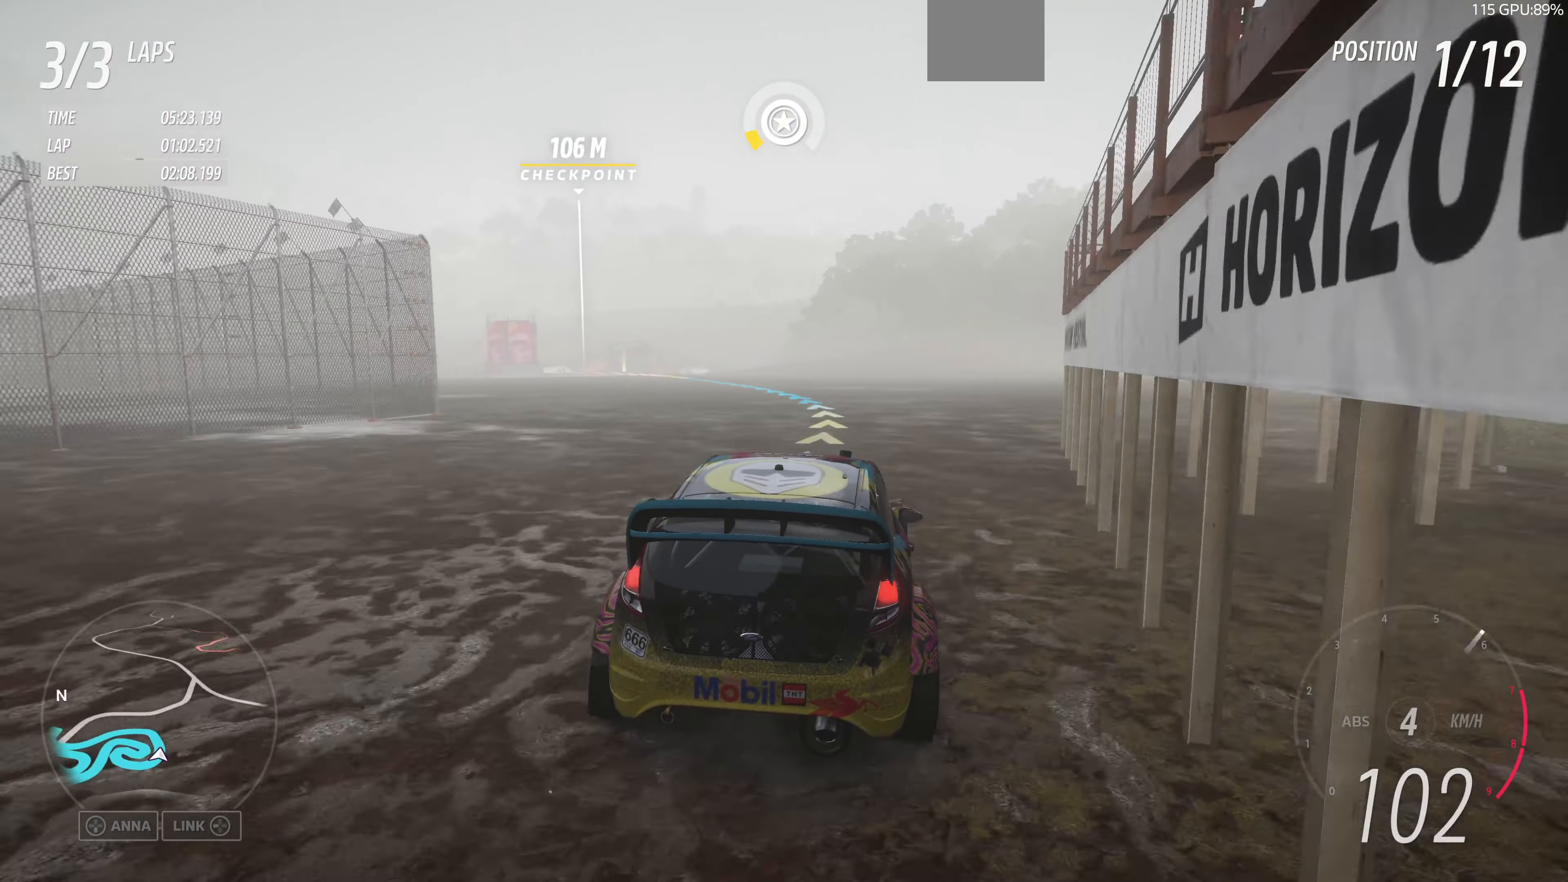
{"buttons": ["R2"], "left_stick": "up-left", "right_stick": "up", "events": [[333, "left_stick", "up-left"]]}
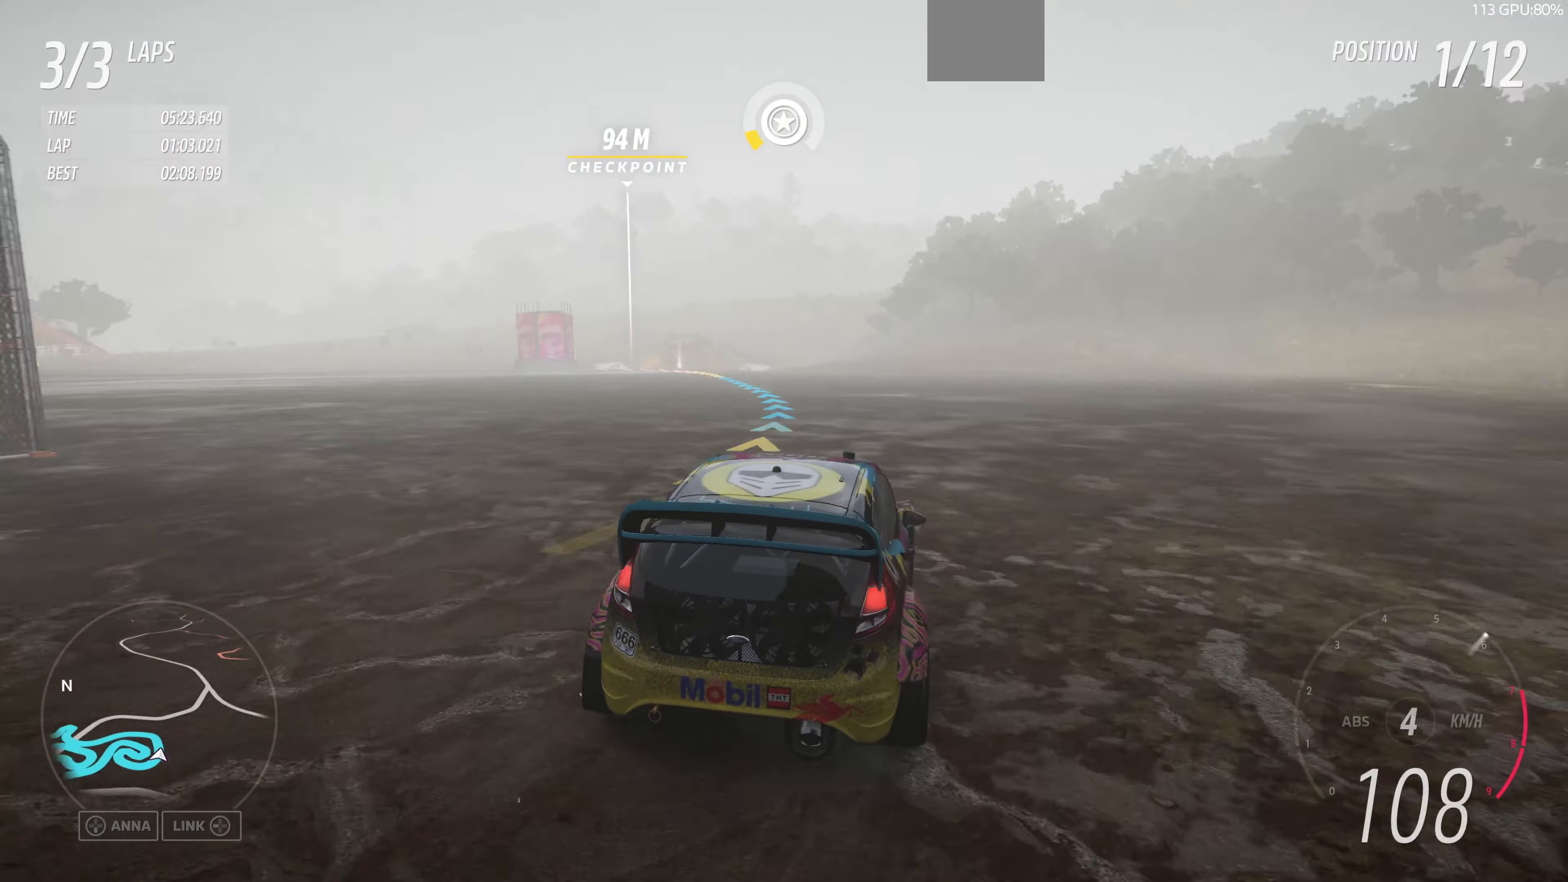
{"buttons": ["R2"], "left_stick": "up-left", "right_stick": "up", "events": [[200, "left_stick", "up"], [333, "left_stick", "up-left"]]}
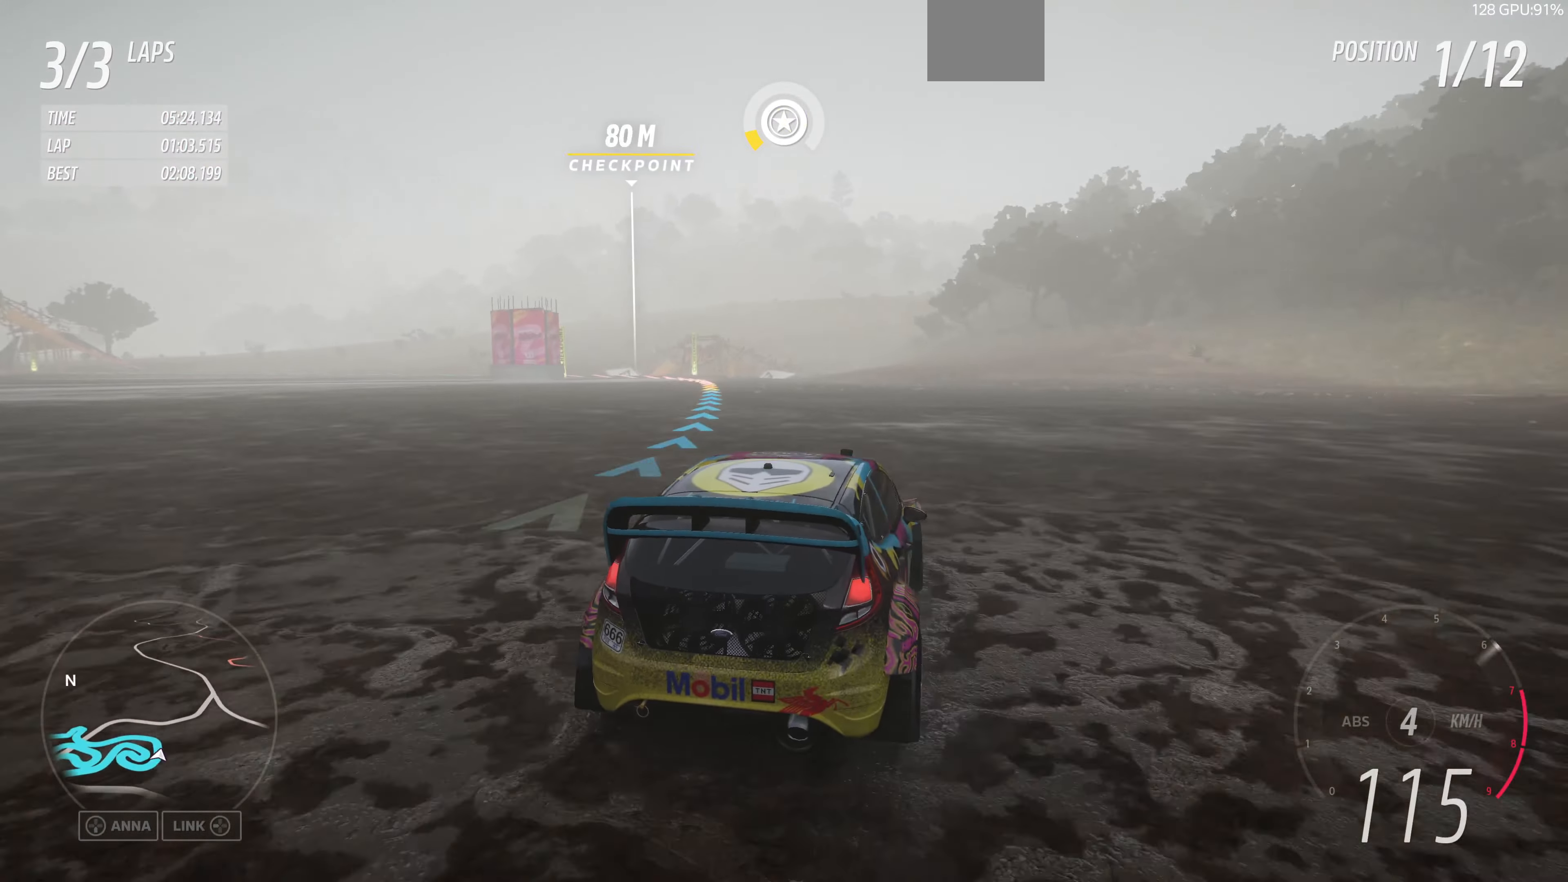
{"buttons": [], "left_stick": "up-left", "right_stick": "up", "events": [[500, "R2", "up"]]}
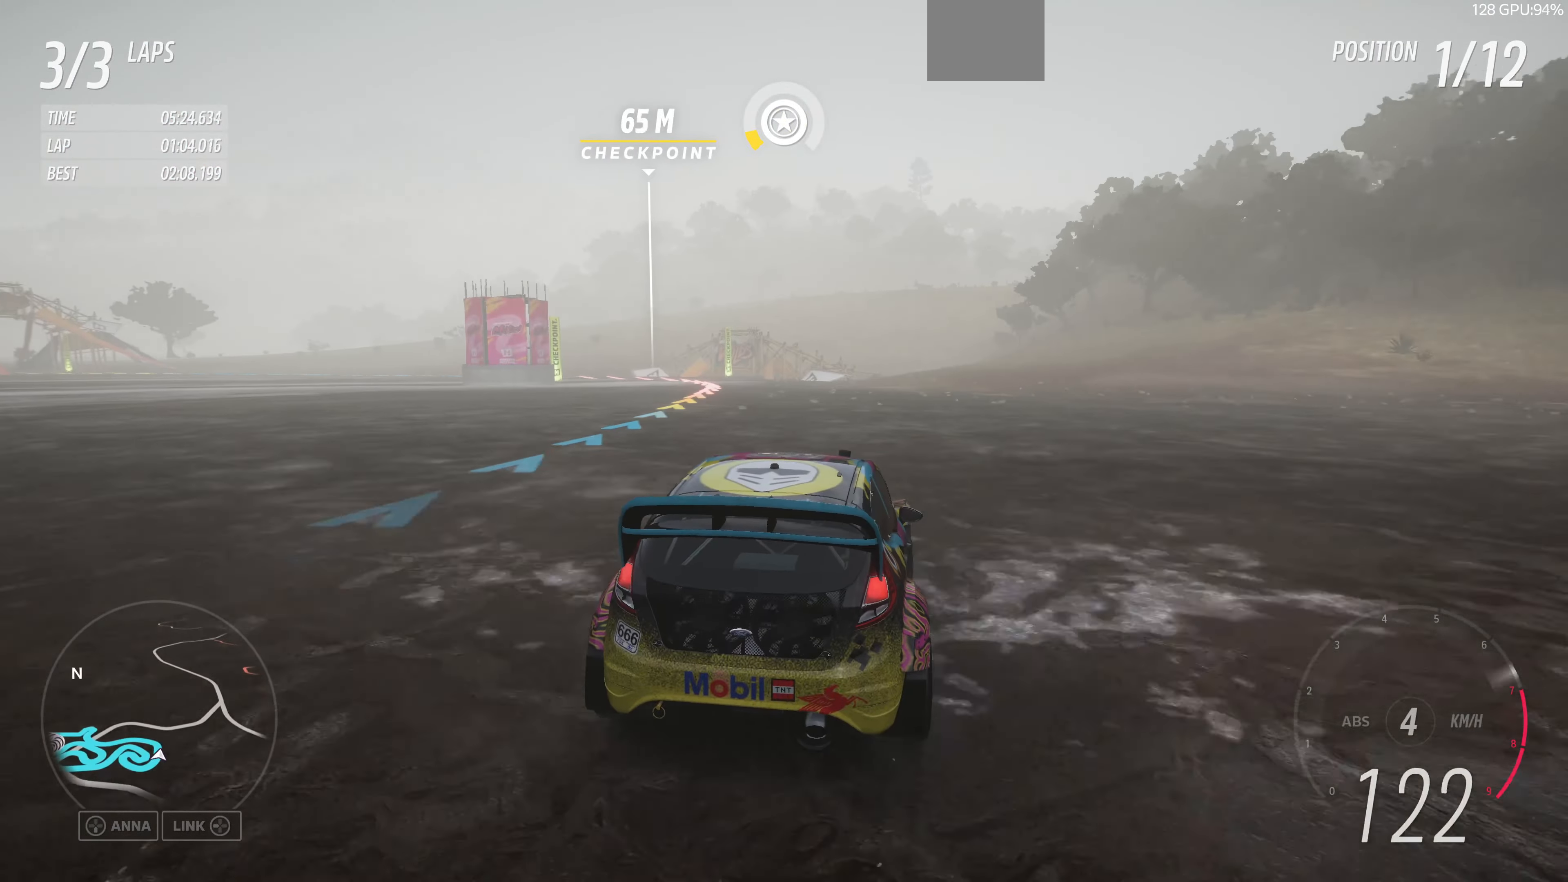
{"buttons": [], "left_stick": "up-left", "right_stick": "up", "events": []}
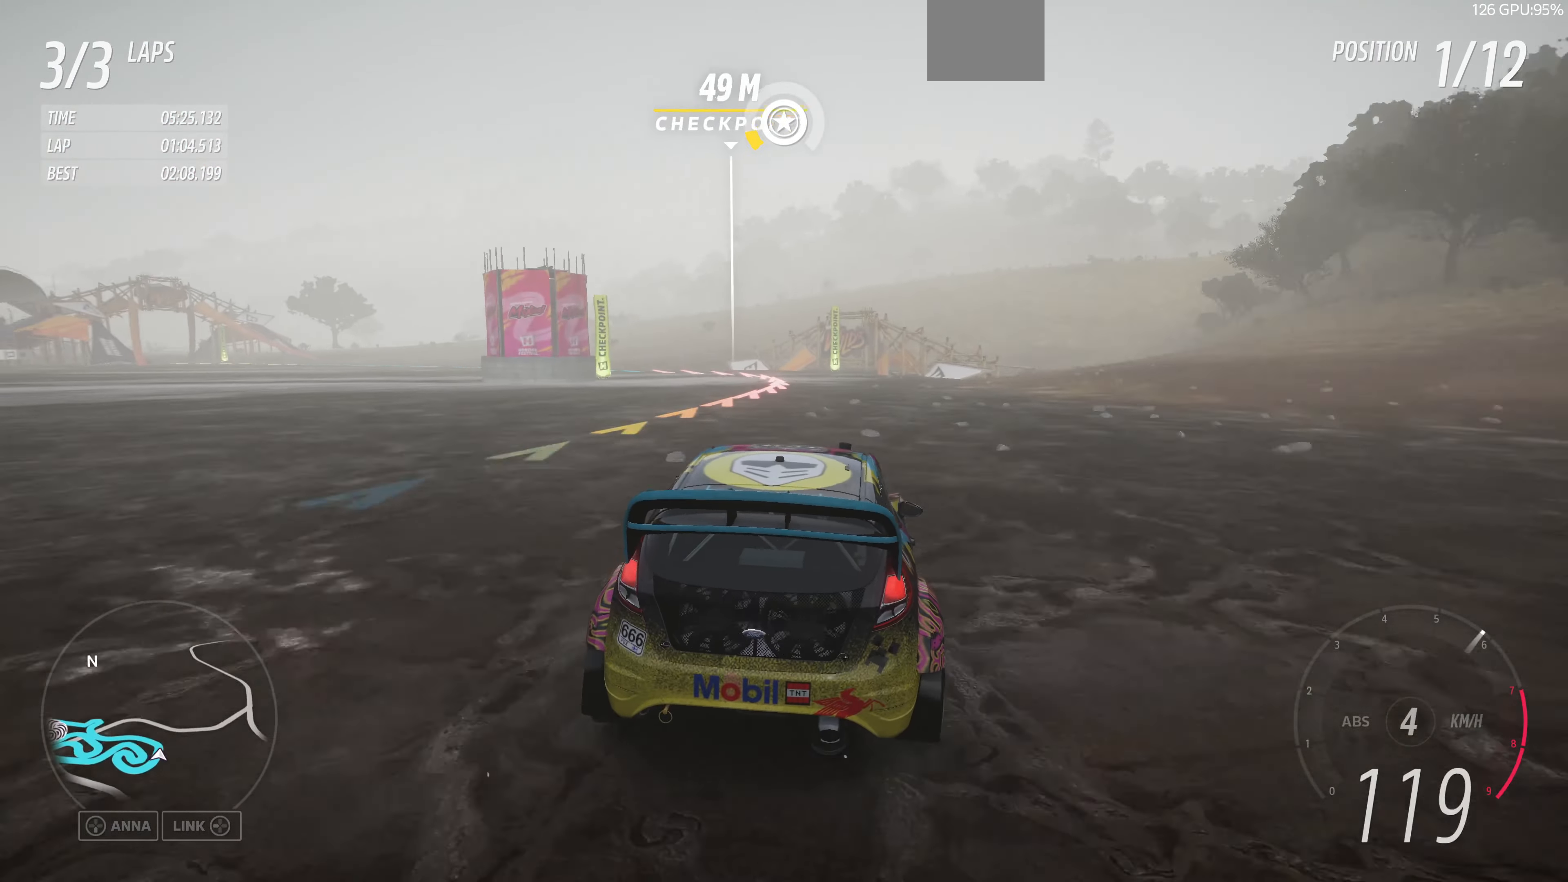
{"buttons": [], "left_stick": "up-left", "right_stick": "up", "events": []}
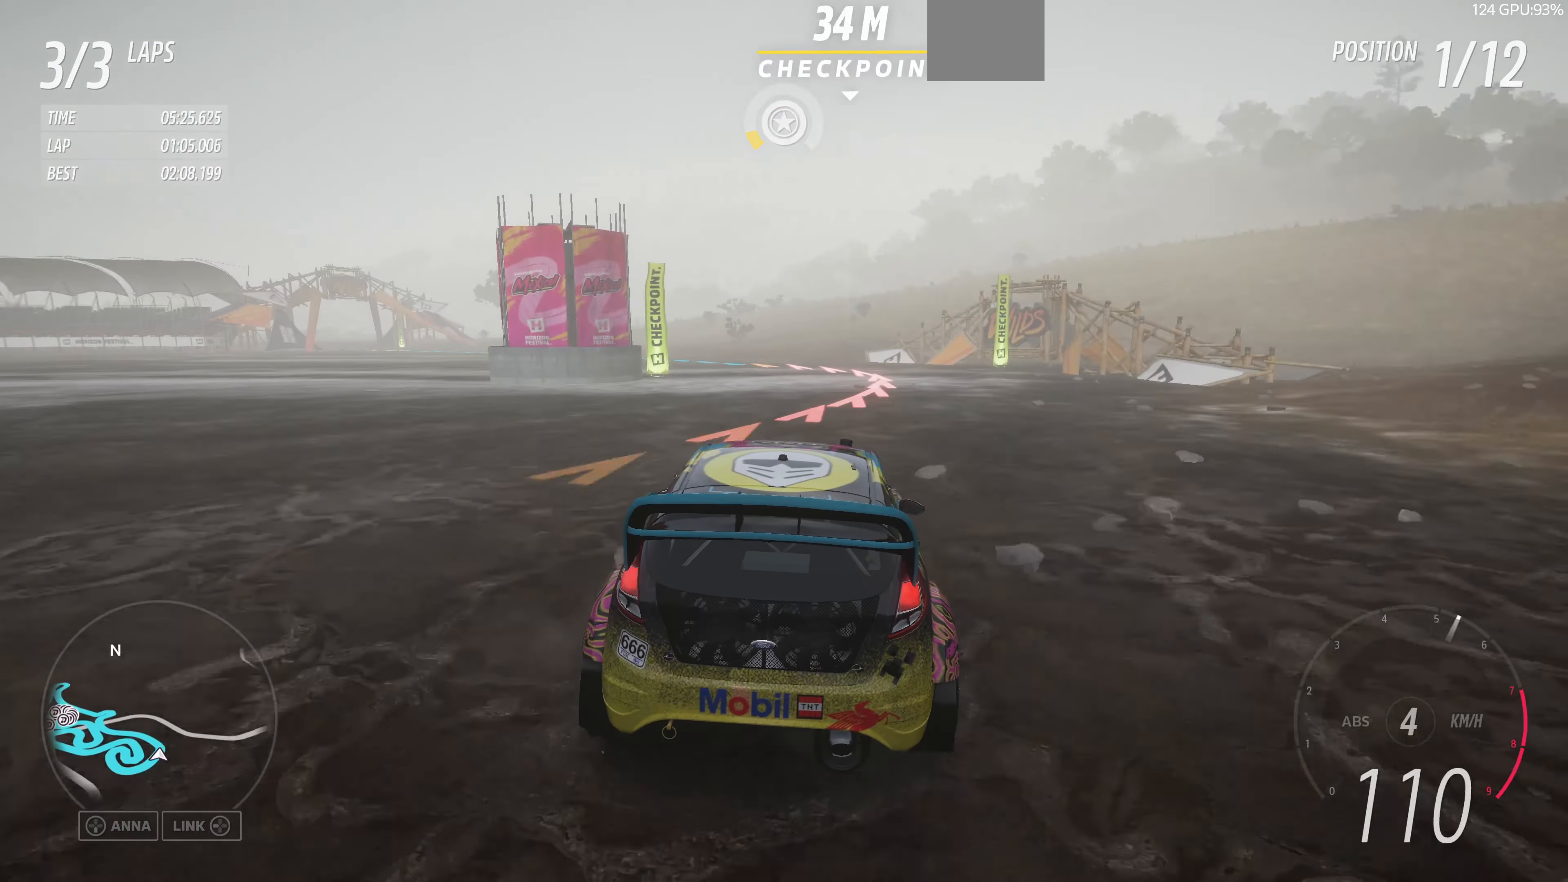
{"buttons": ["R2"], "left_stick": "up-left", "right_stick": "up", "events": [[100, "R2", "down"]]}
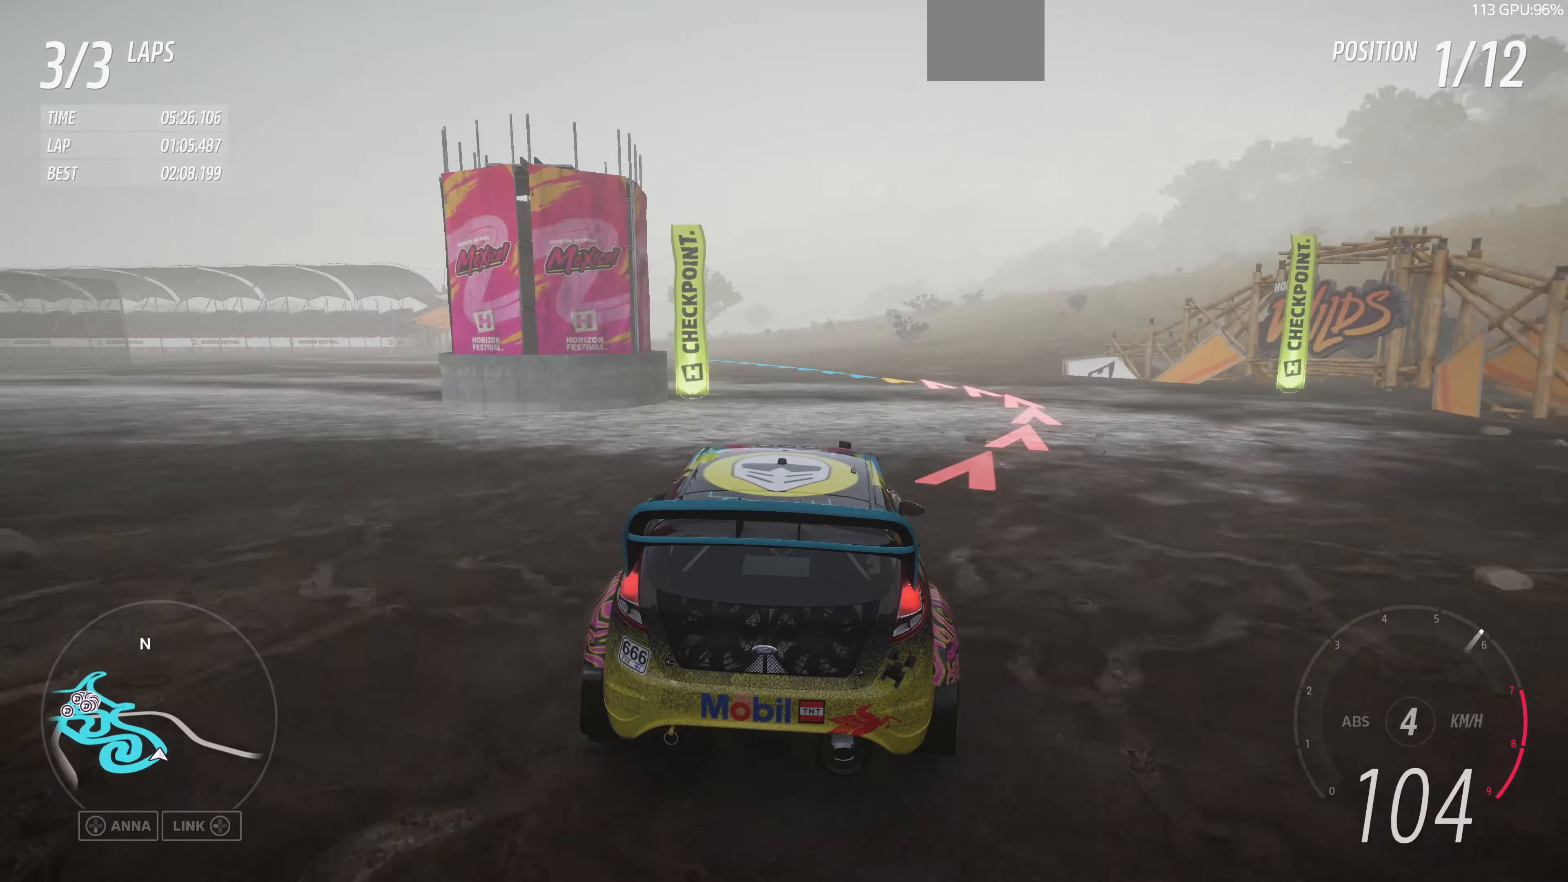
{"buttons": ["R2"], "left_stick": "up-left", "right_stick": "up", "events": []}
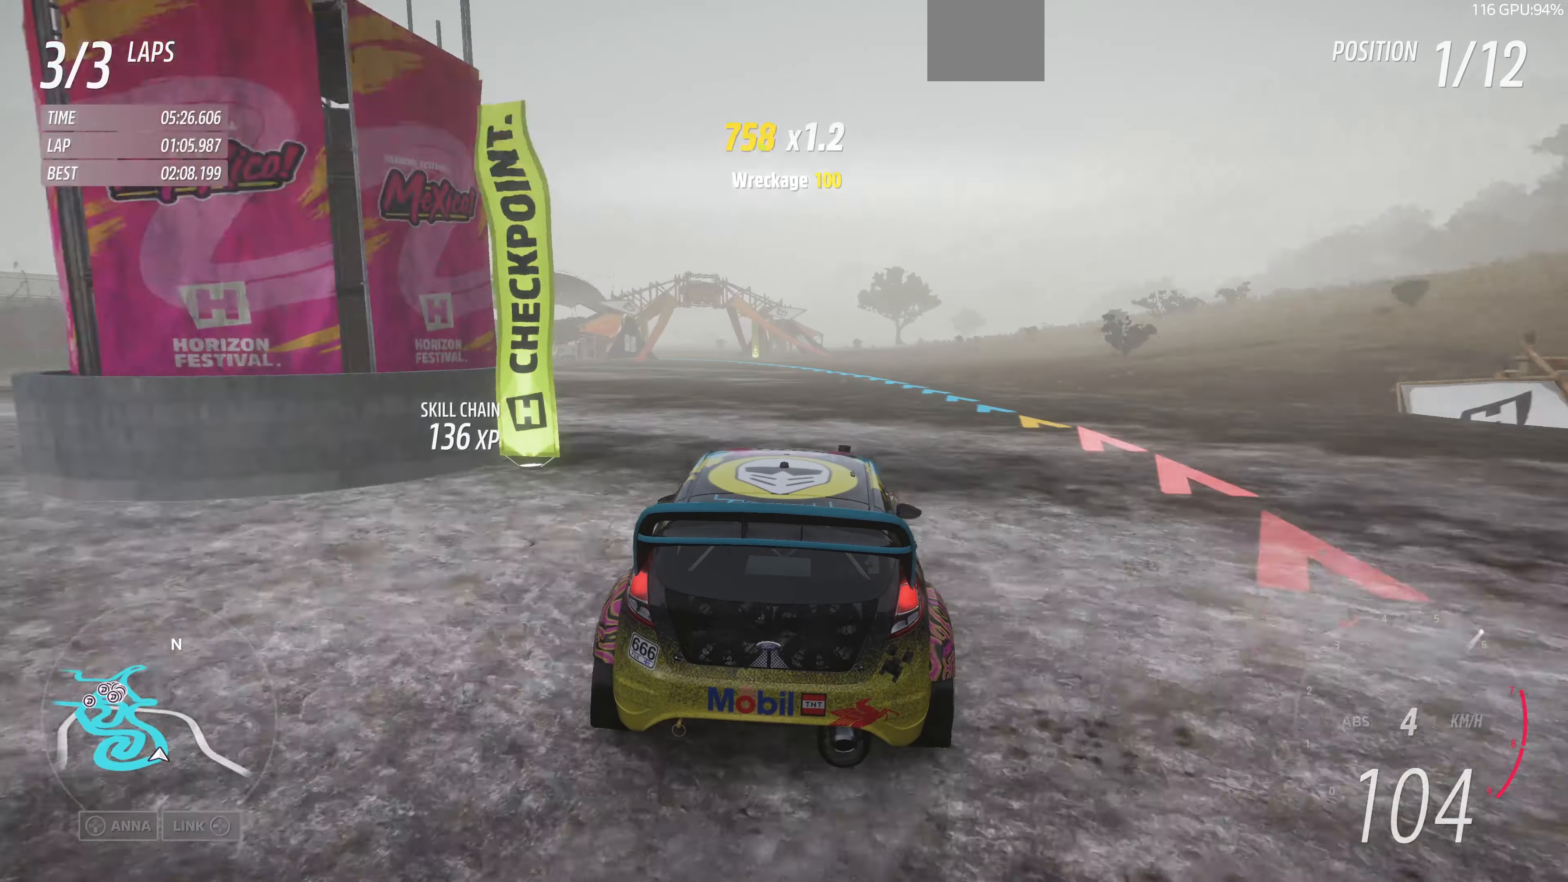
{"buttons": ["R2"], "left_stick": "up", "right_stick": "up", "events": [[100, "left_stick", "up-right"], [267, "left_stick", "up"]]}
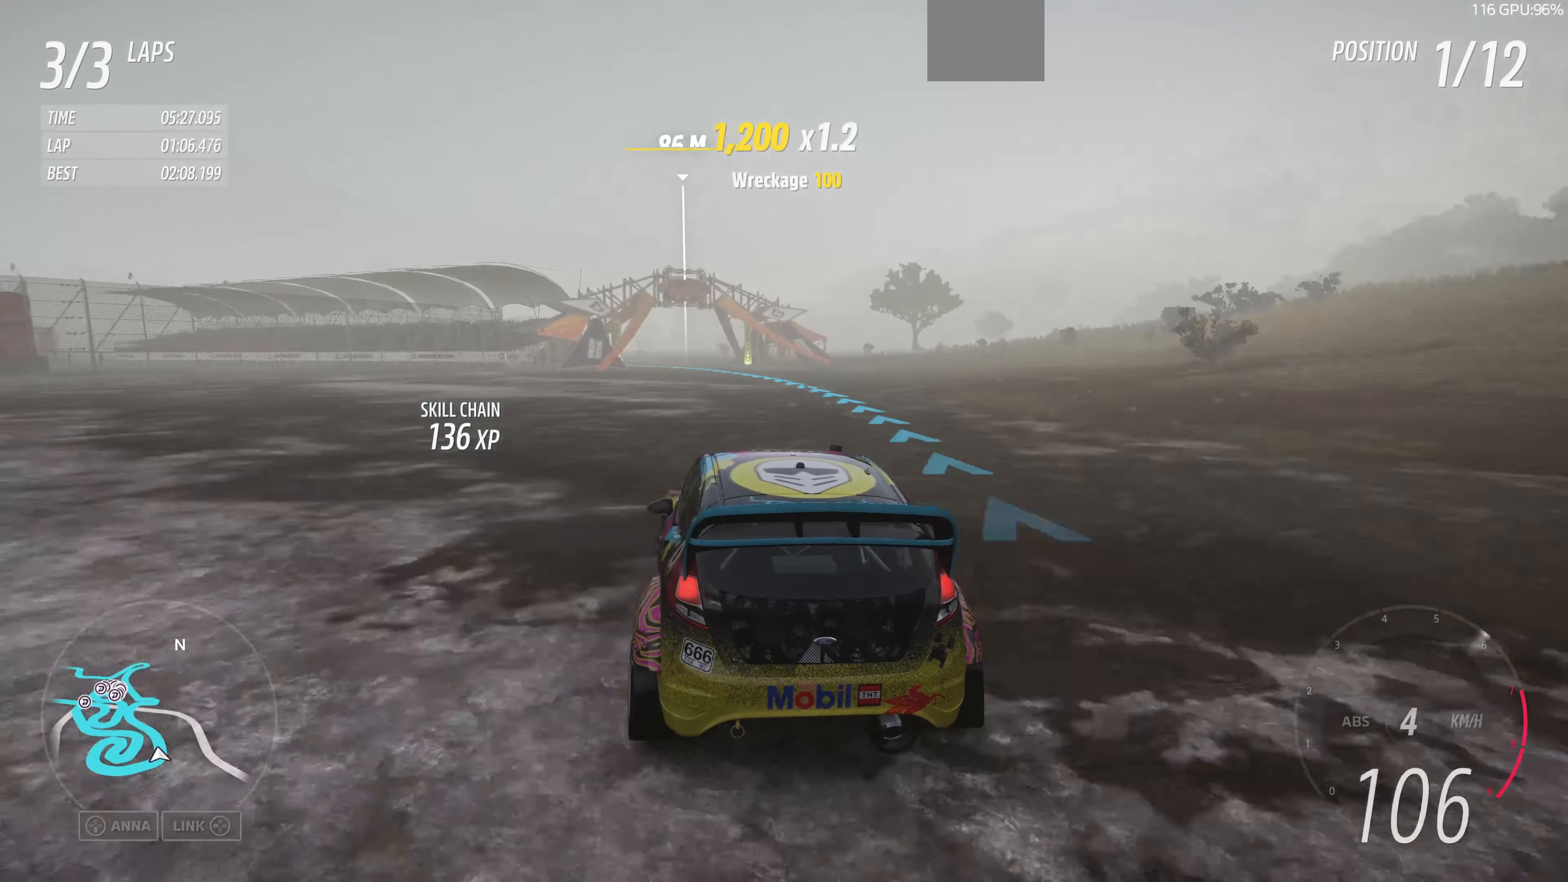
{"buttons": ["R2"], "left_stick": "up-left", "right_stick": "up", "events": [[267, "left_stick", "up-left"]]}
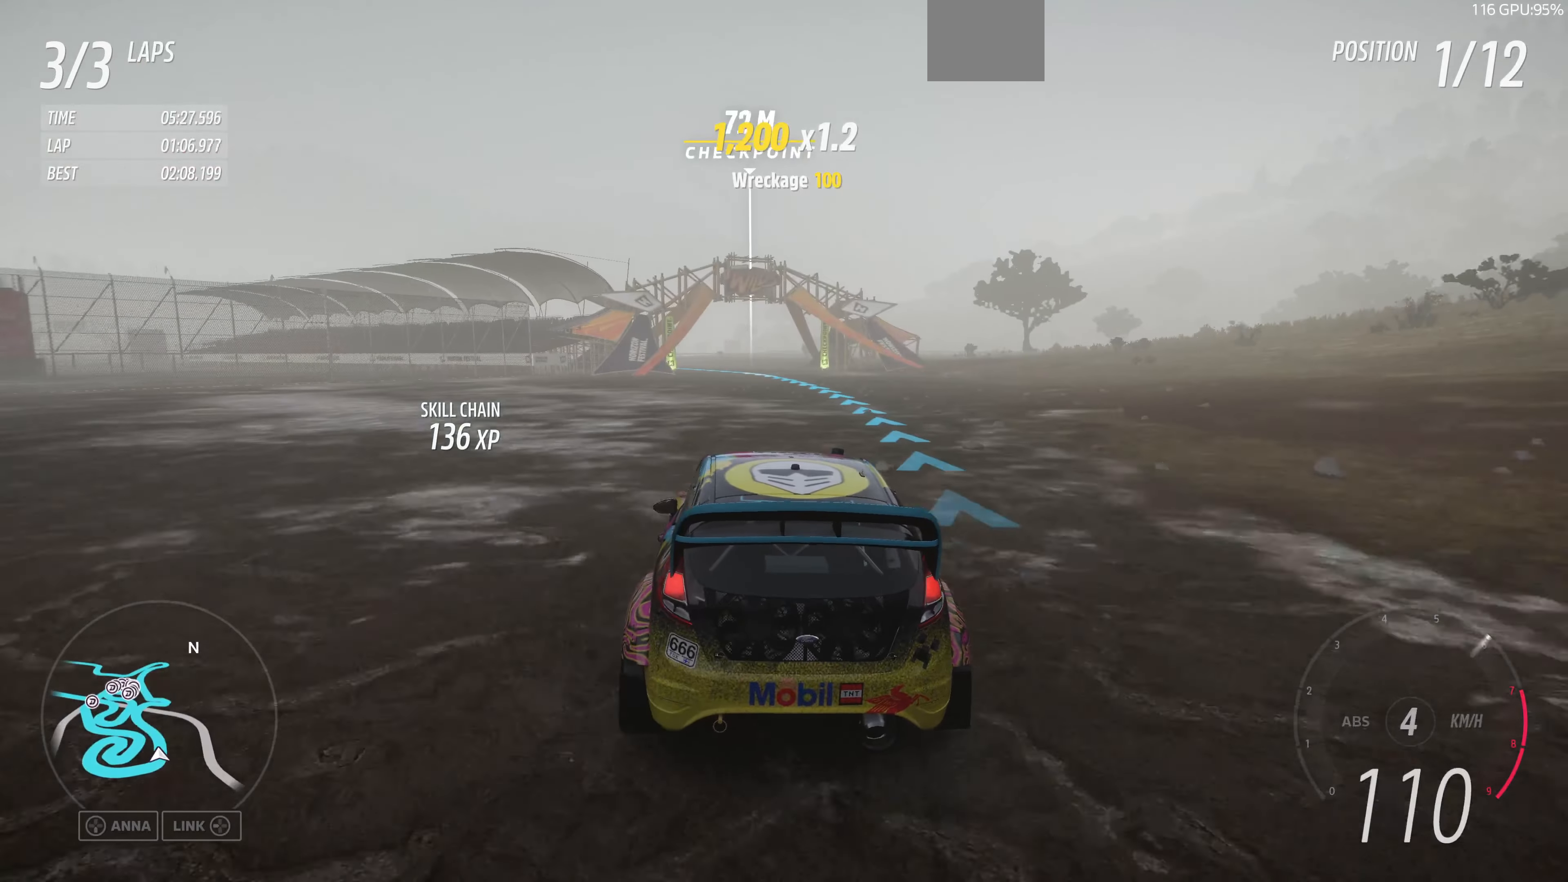
{"buttons": ["R2"], "left_stick": "up", "right_stick": "center", "events": [[267, "left_stick", "center"], [367, "right_stick", "center"], [500, "left_stick", "up"]]}
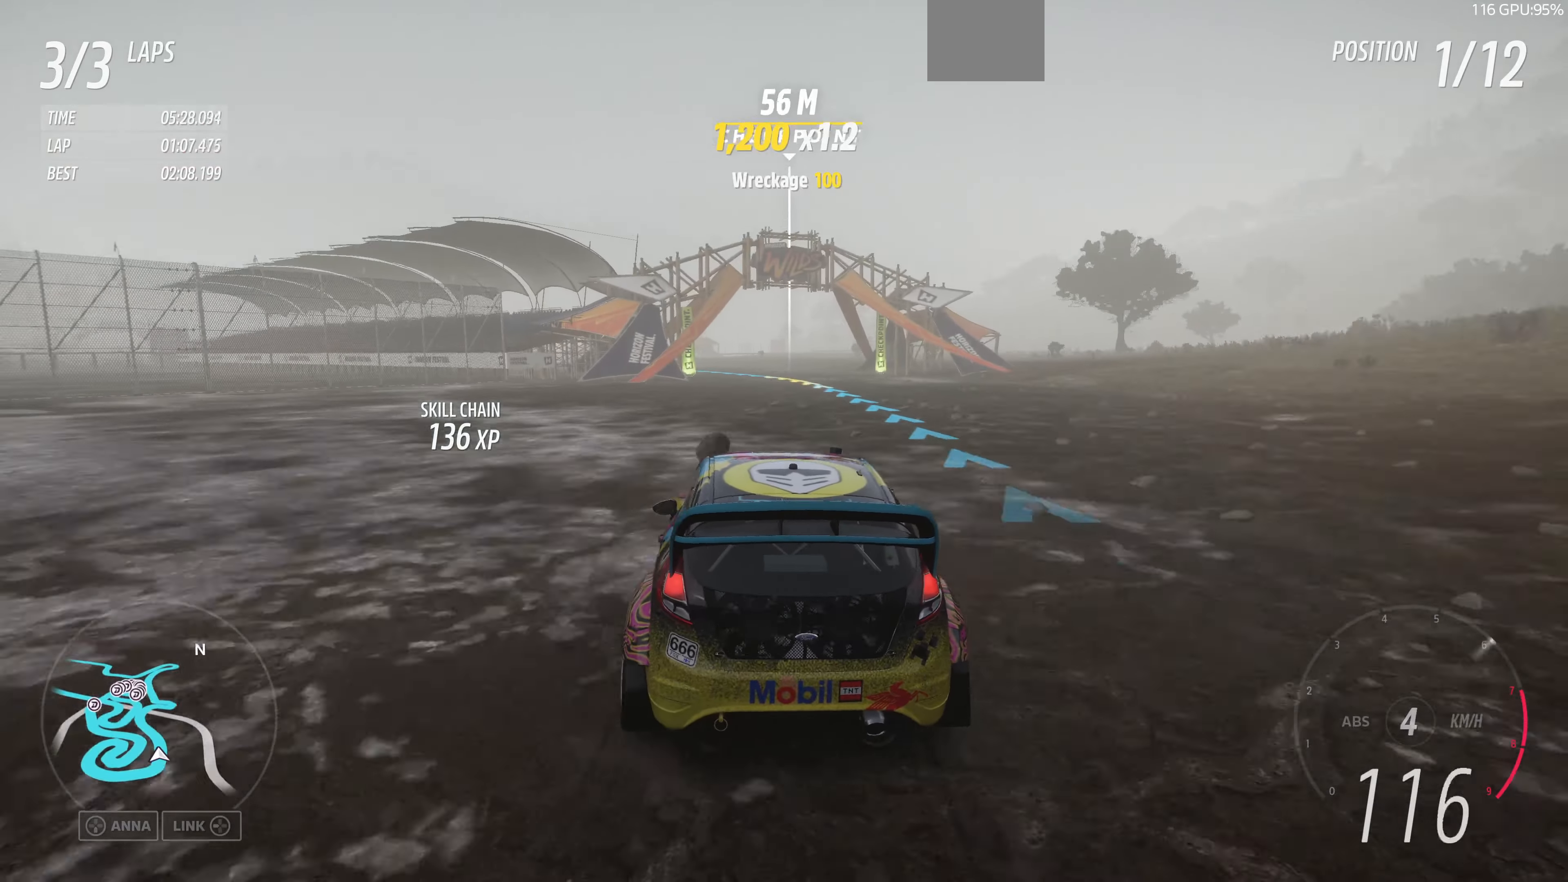
{"buttons": ["R2"], "left_stick": "up", "right_stick": "center", "events": []}
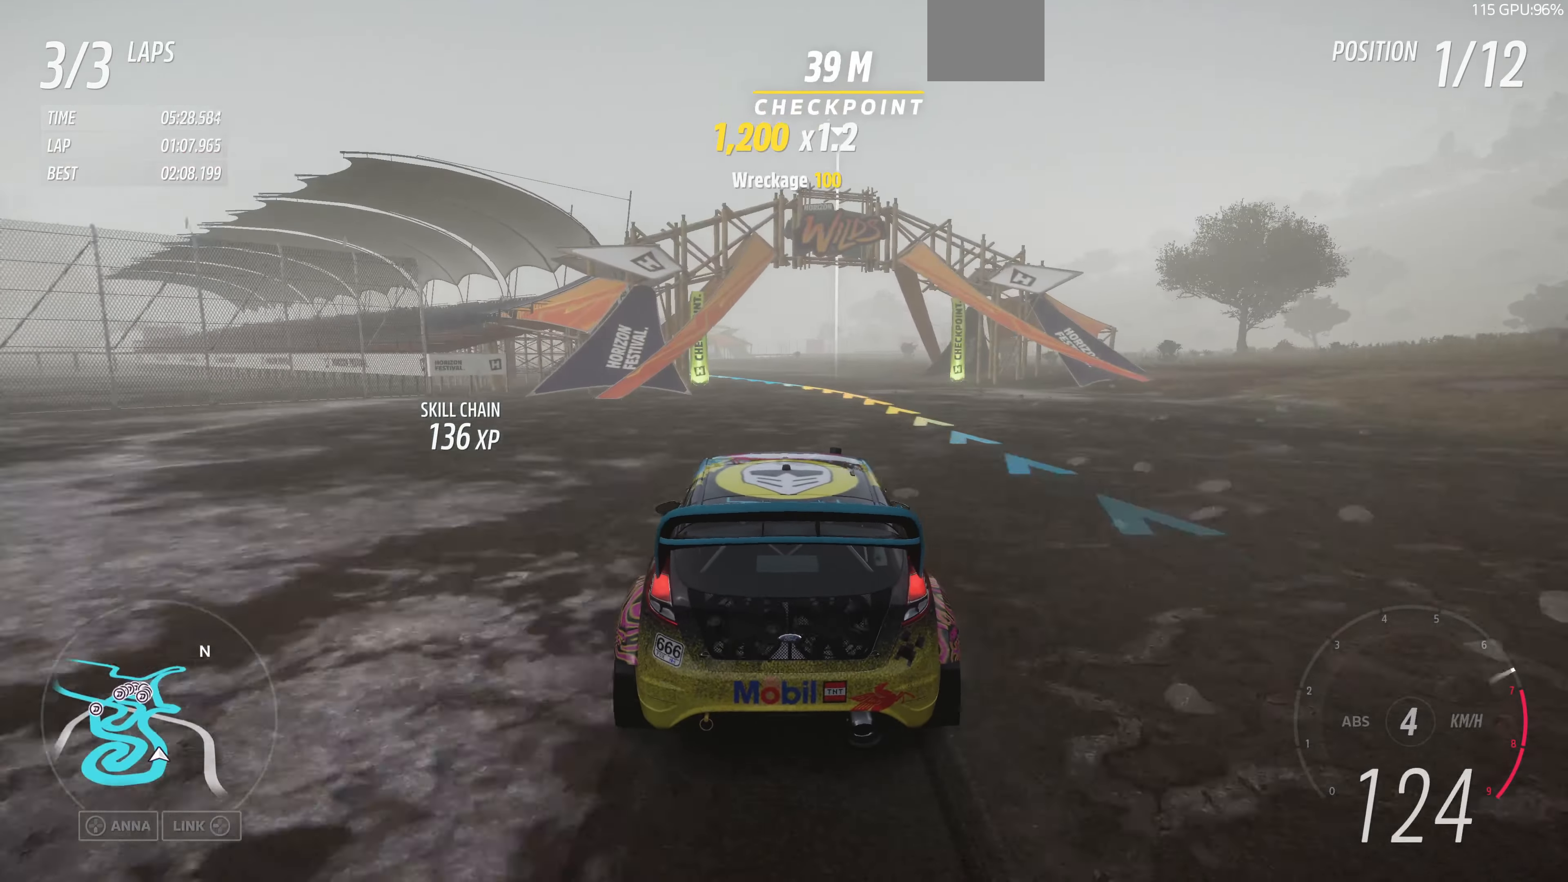
{"buttons": ["R2"], "left_stick": "up-left", "right_stick": "center", "events": [[167, "left_stick", "up-left"]]}
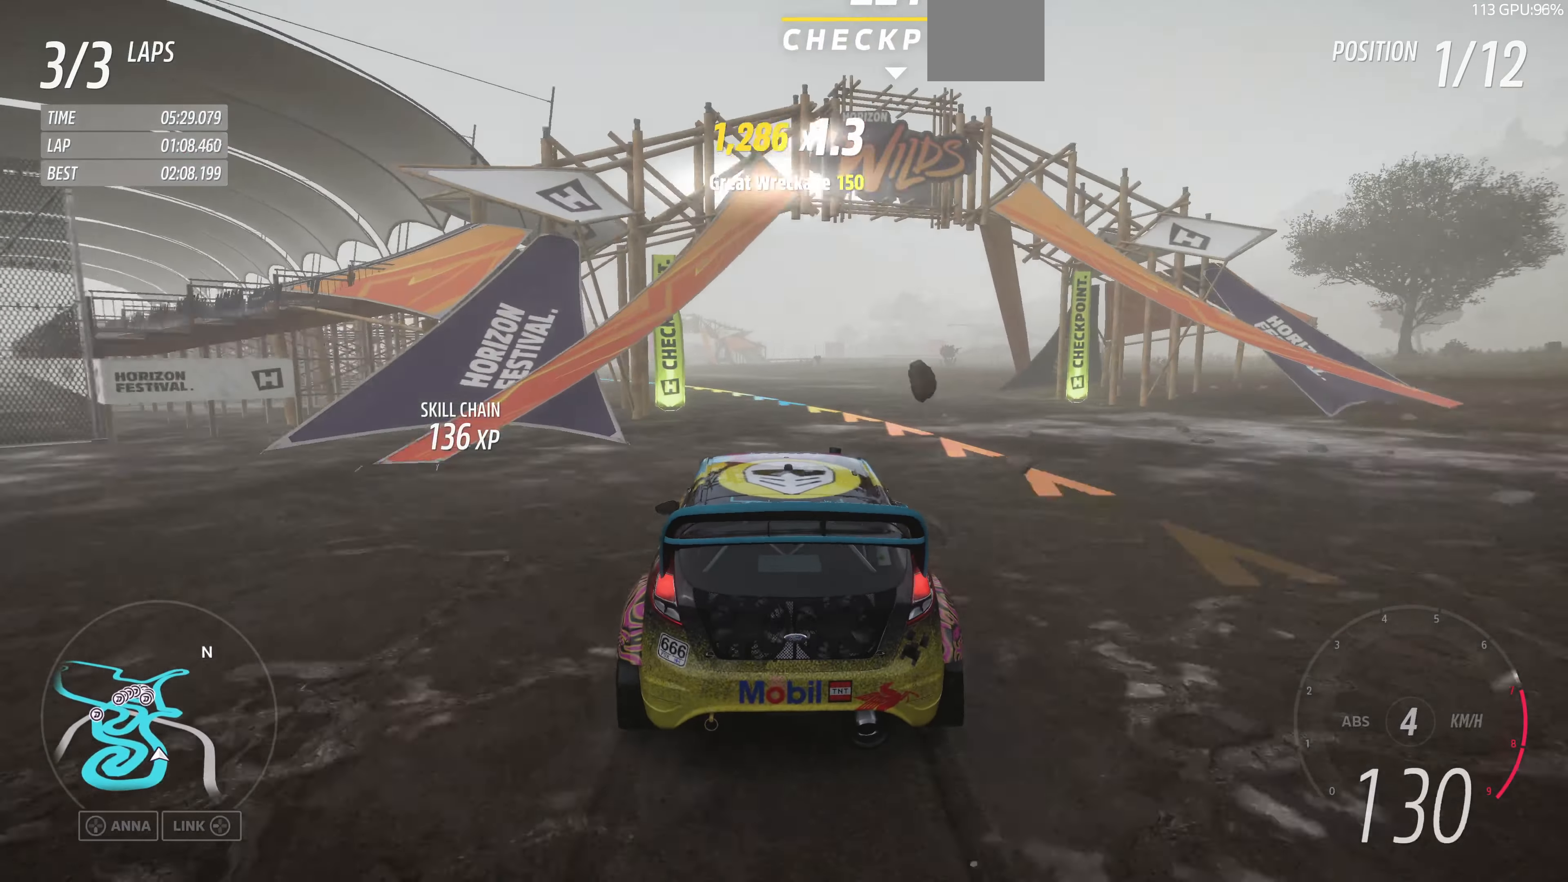
{"buttons": ["R2"], "left_stick": "up-left", "right_stick": "center", "events": []}
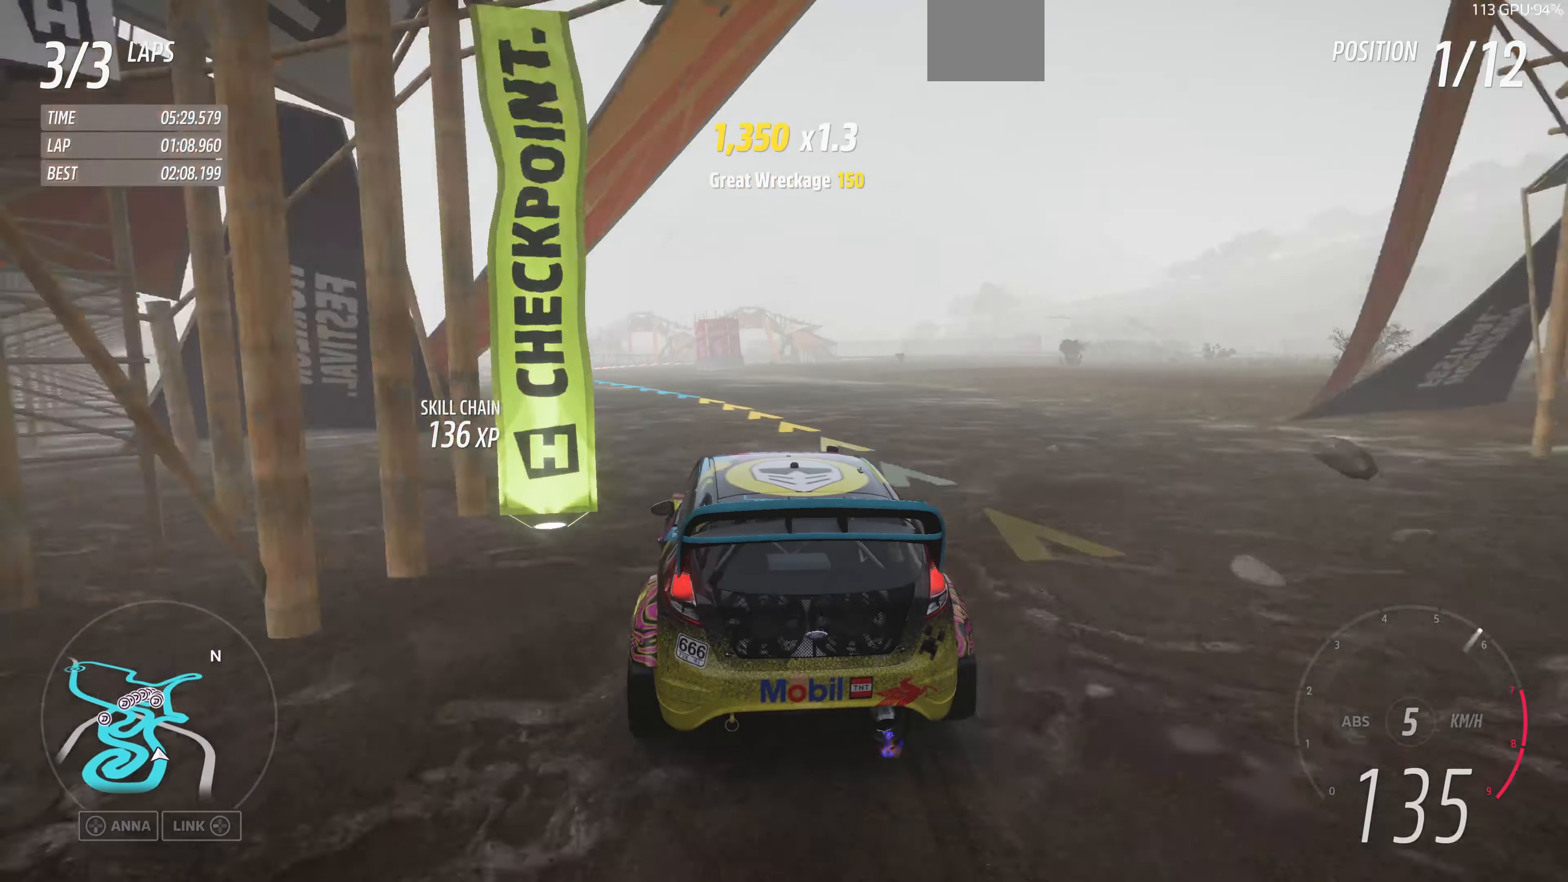
{"buttons": ["R2"], "left_stick": "up-left", "right_stick": "center", "events": []}
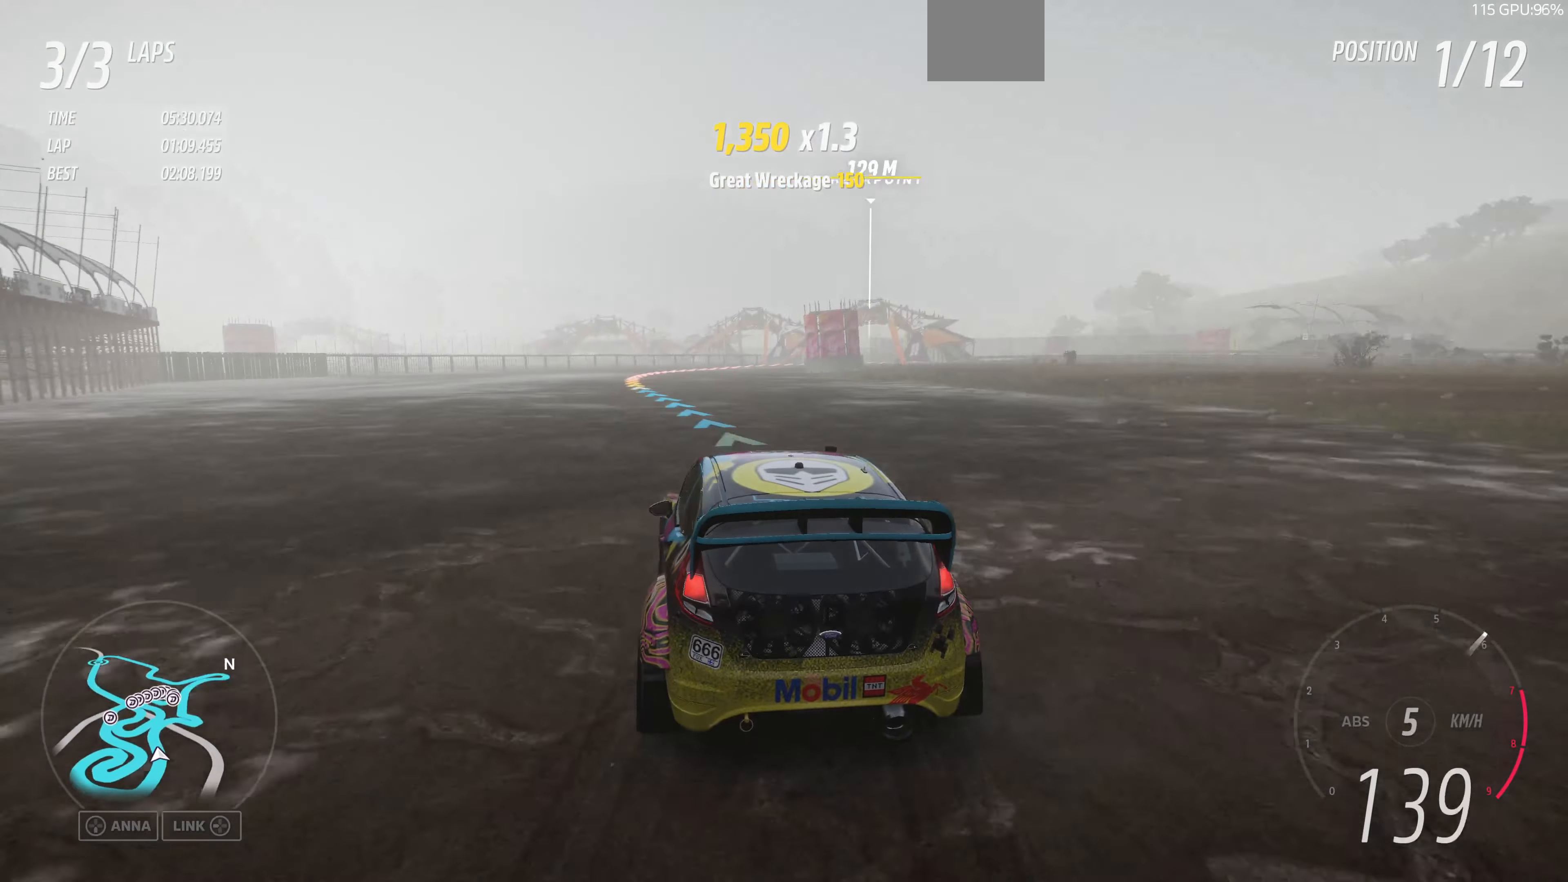
{"buttons": ["R2"], "left_stick": "up", "right_stick": "center", "events": [[34, "left_stick", "up"]]}
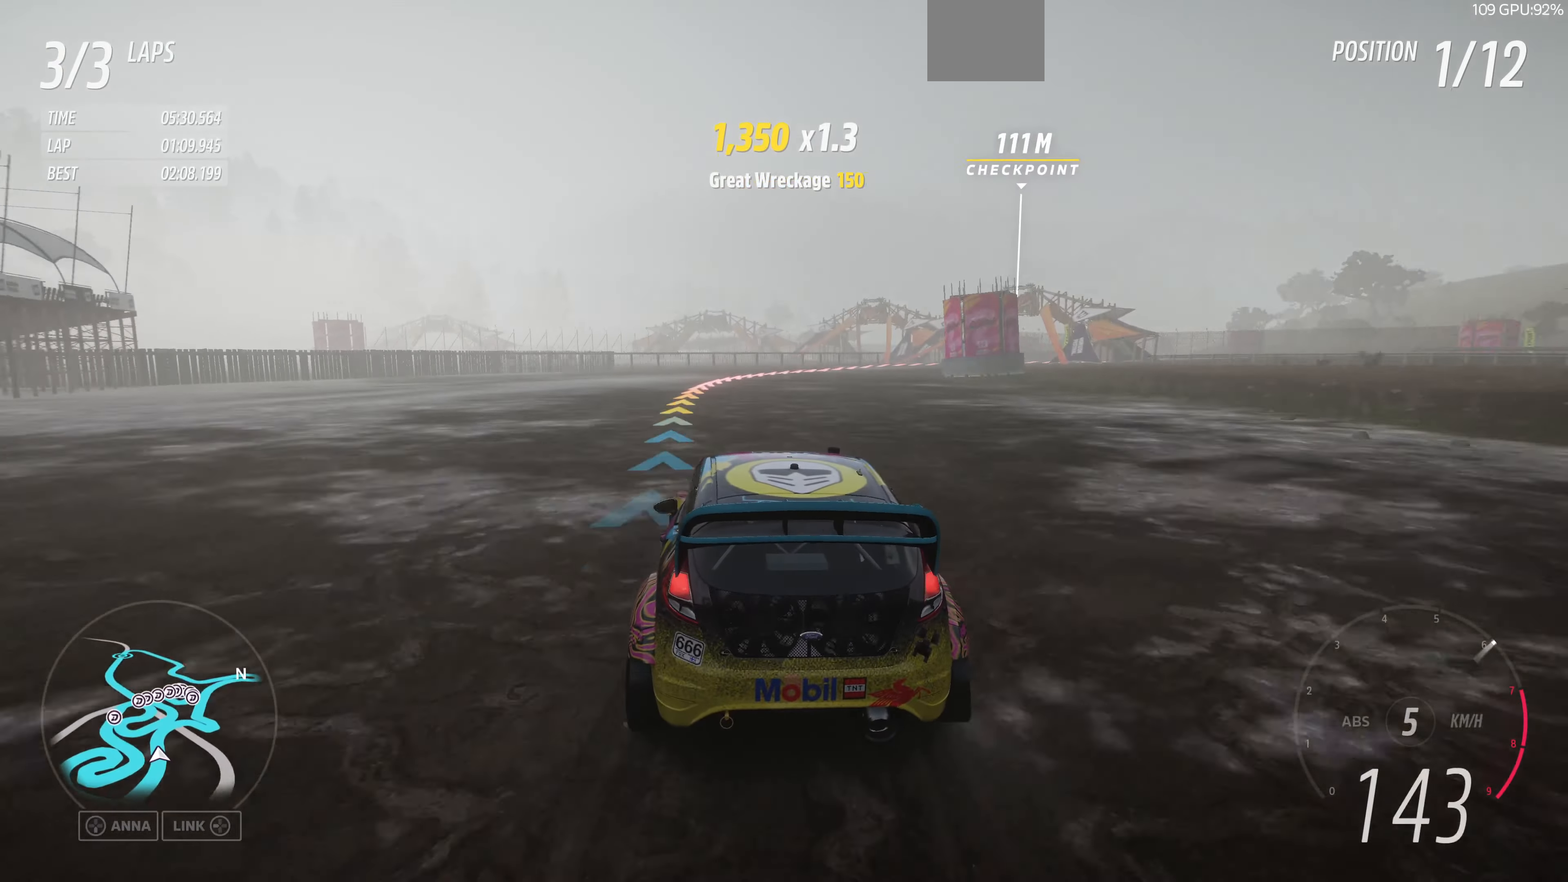
{"buttons": ["R2"], "left_stick": "up-right", "right_stick": "center", "events": [[167, "left_stick", "up-right"]]}
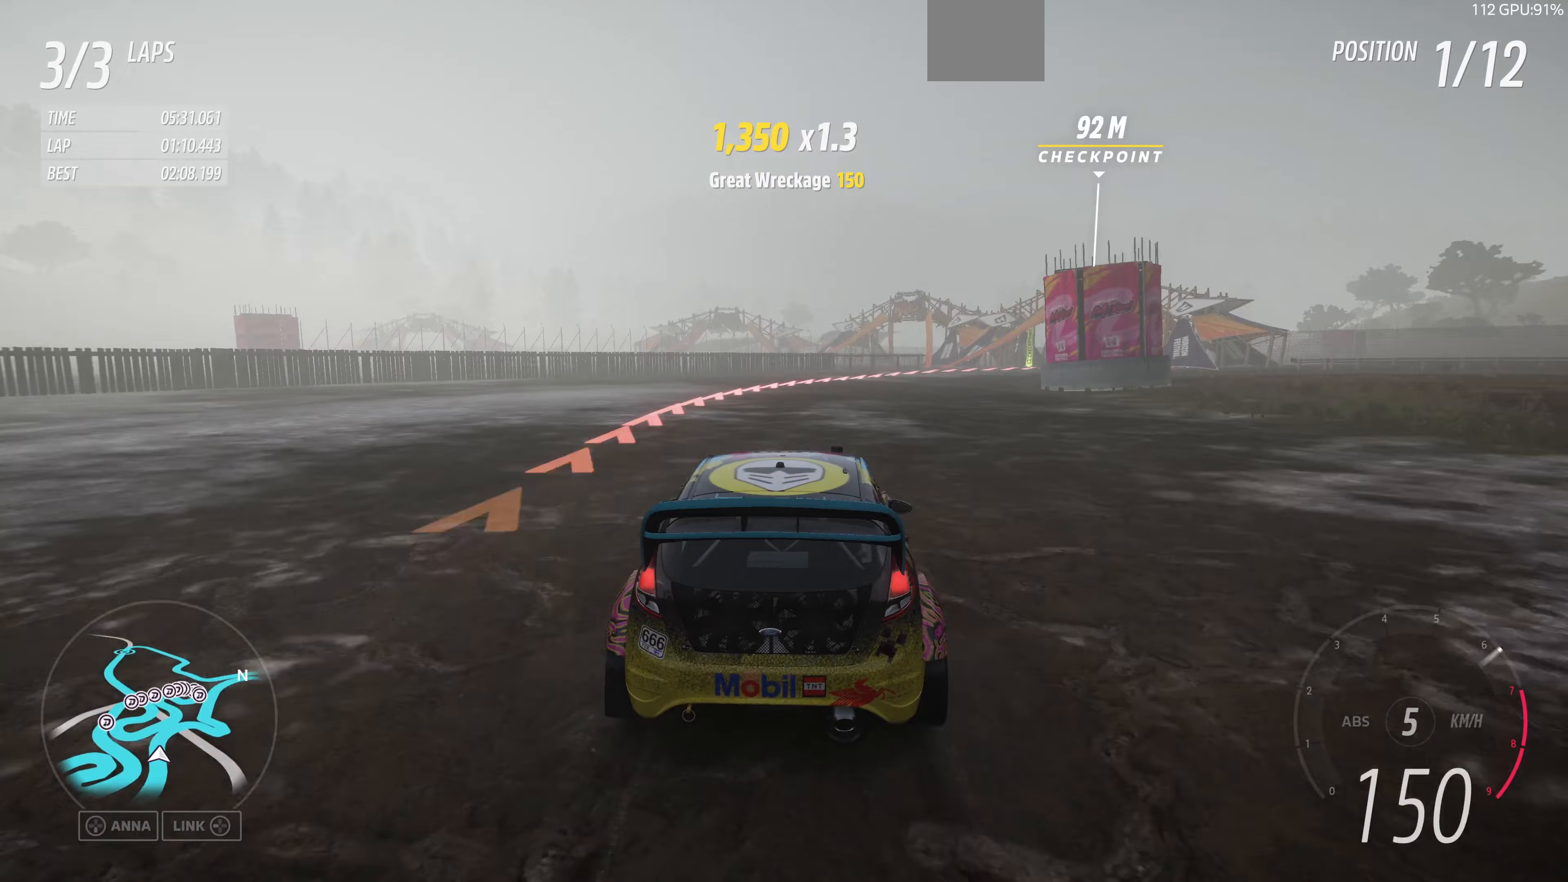
{"buttons": ["R2"], "left_stick": "up-right", "right_stick": "center", "events": []}
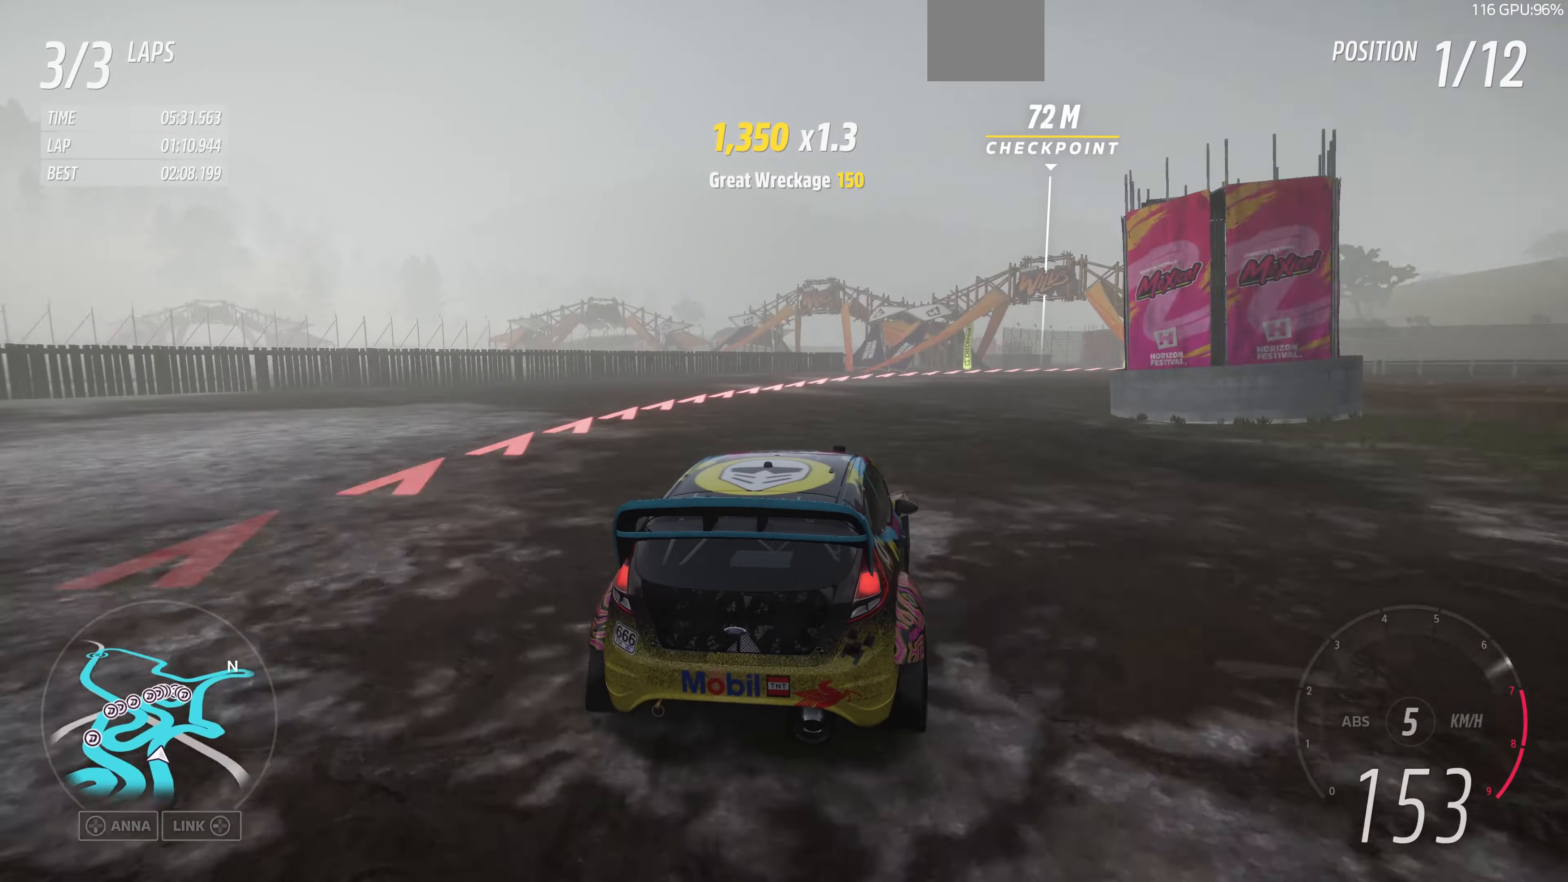
{"buttons": ["R2"], "left_stick": "up-right", "right_stick": "center", "events": []}
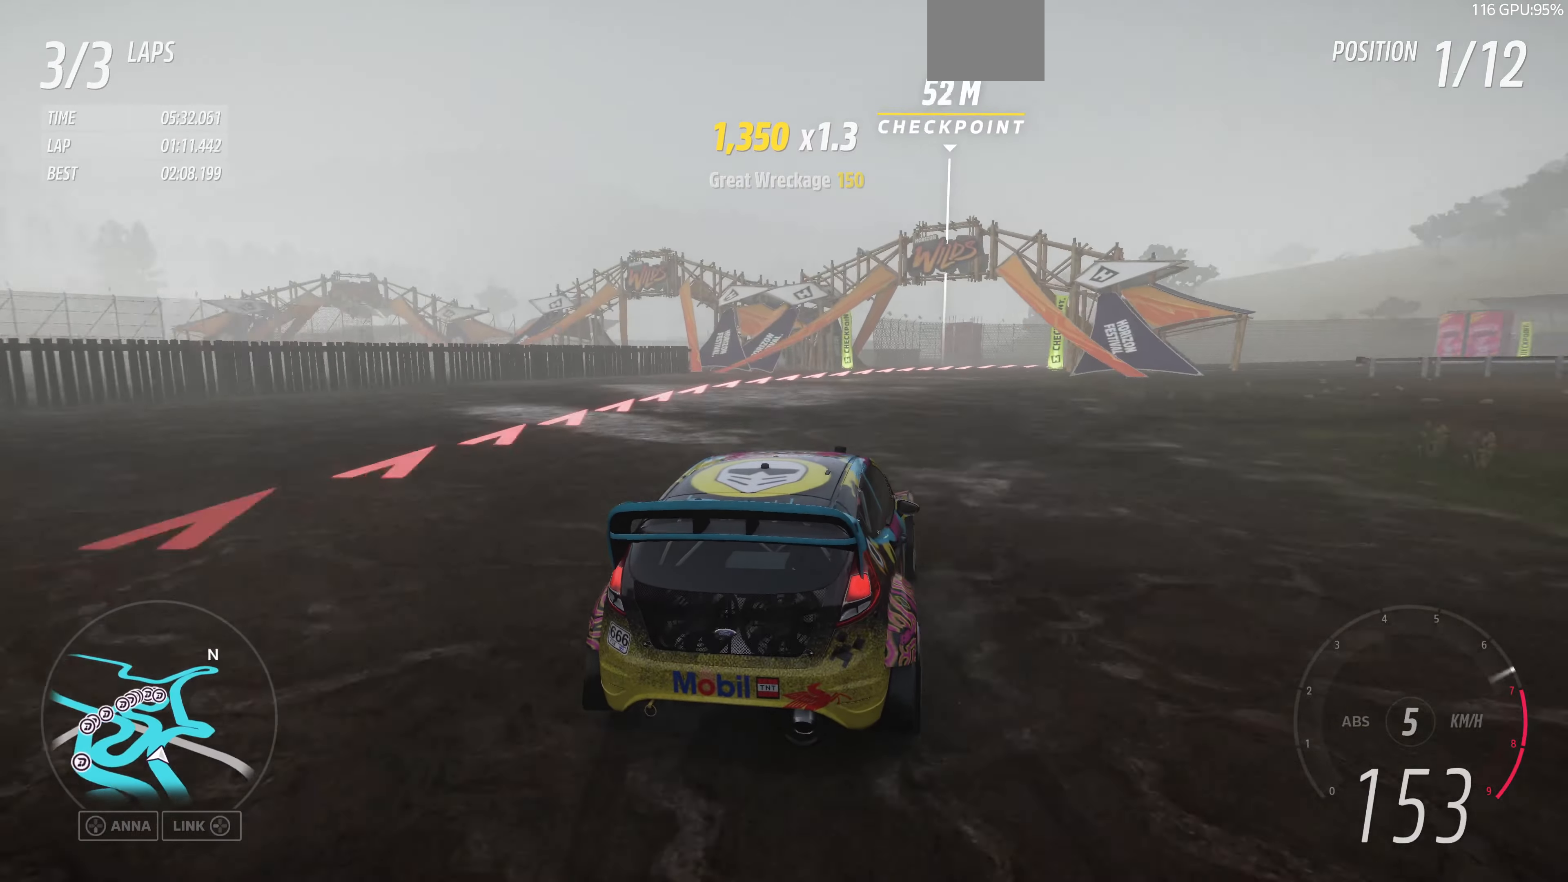
{"buttons": [], "left_stick": "up-right", "right_stick": "center", "events": [[433, "R2", "up"]]}
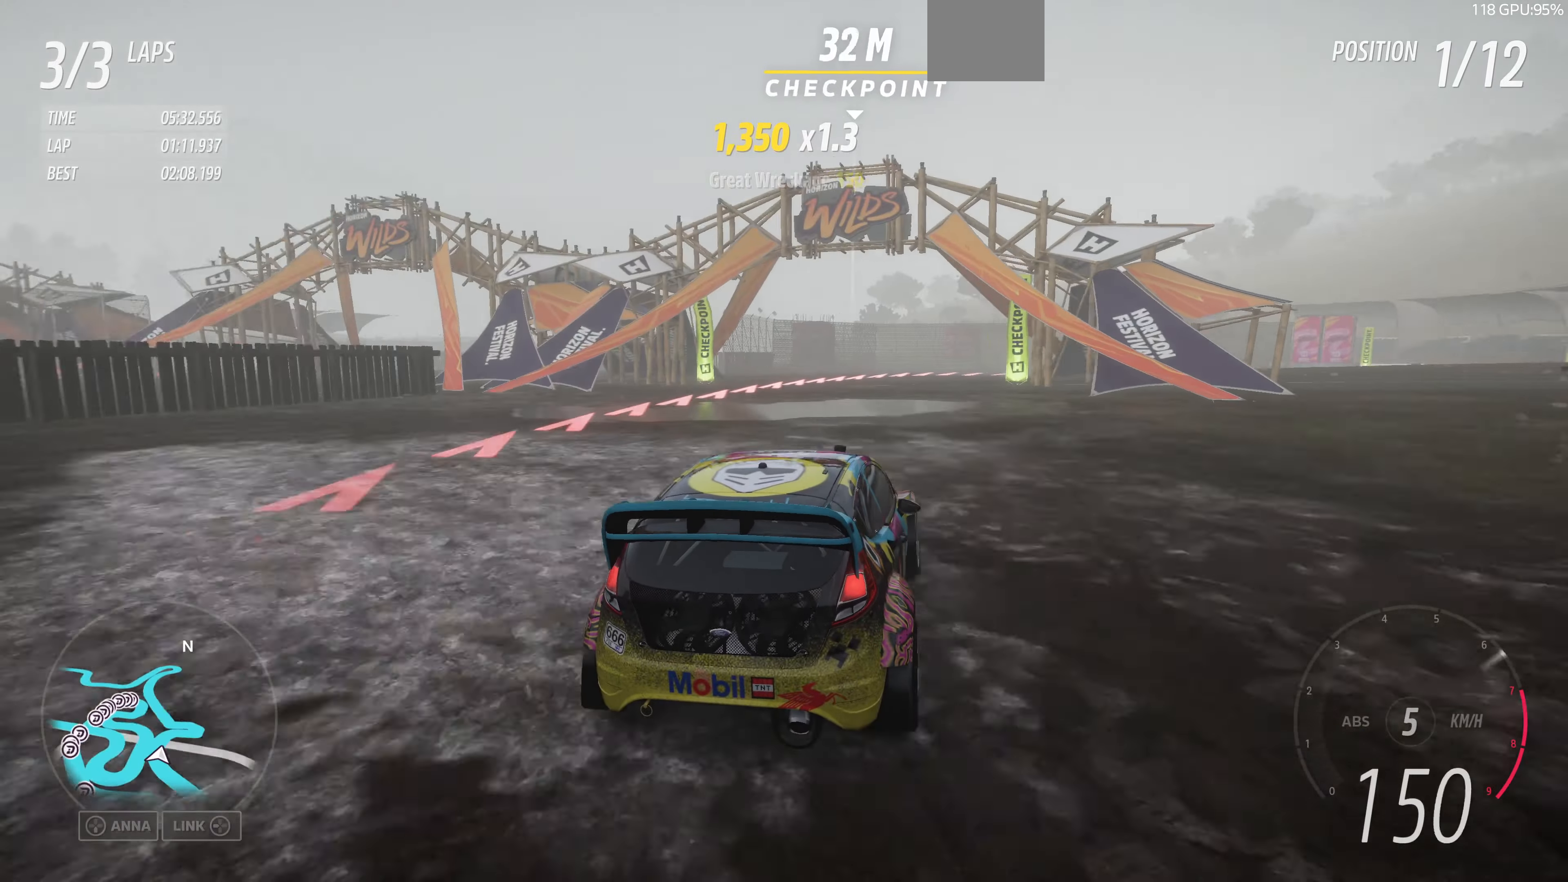
{"buttons": [], "left_stick": "up-right", "right_stick": "up", "events": [[267, "right_stick", "up"]]}
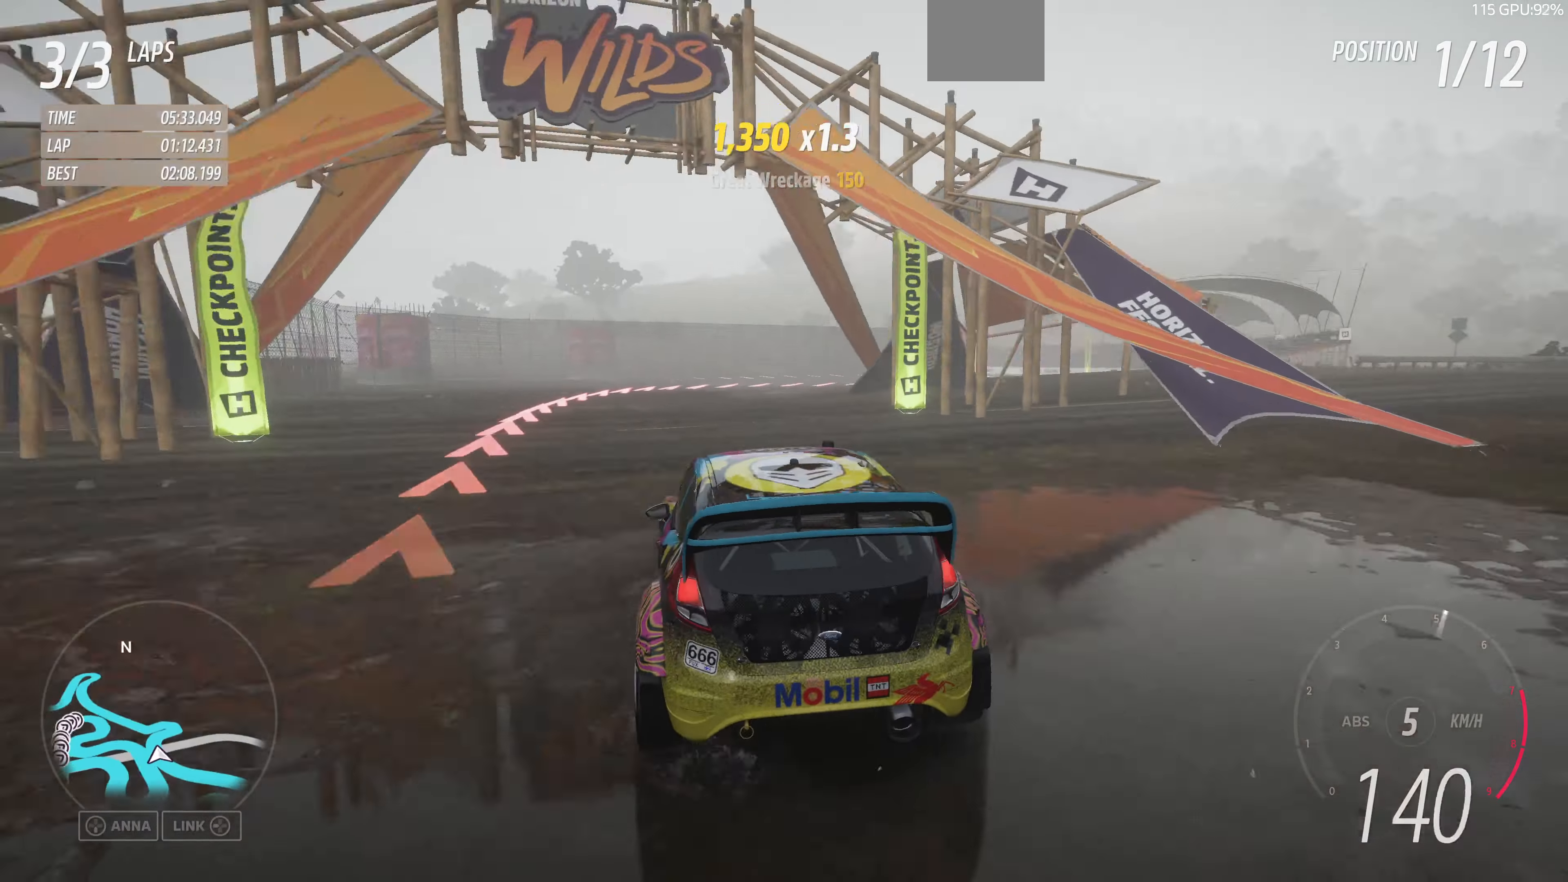
{"buttons": [], "left_stick": "up-right", "right_stick": "up", "events": []}
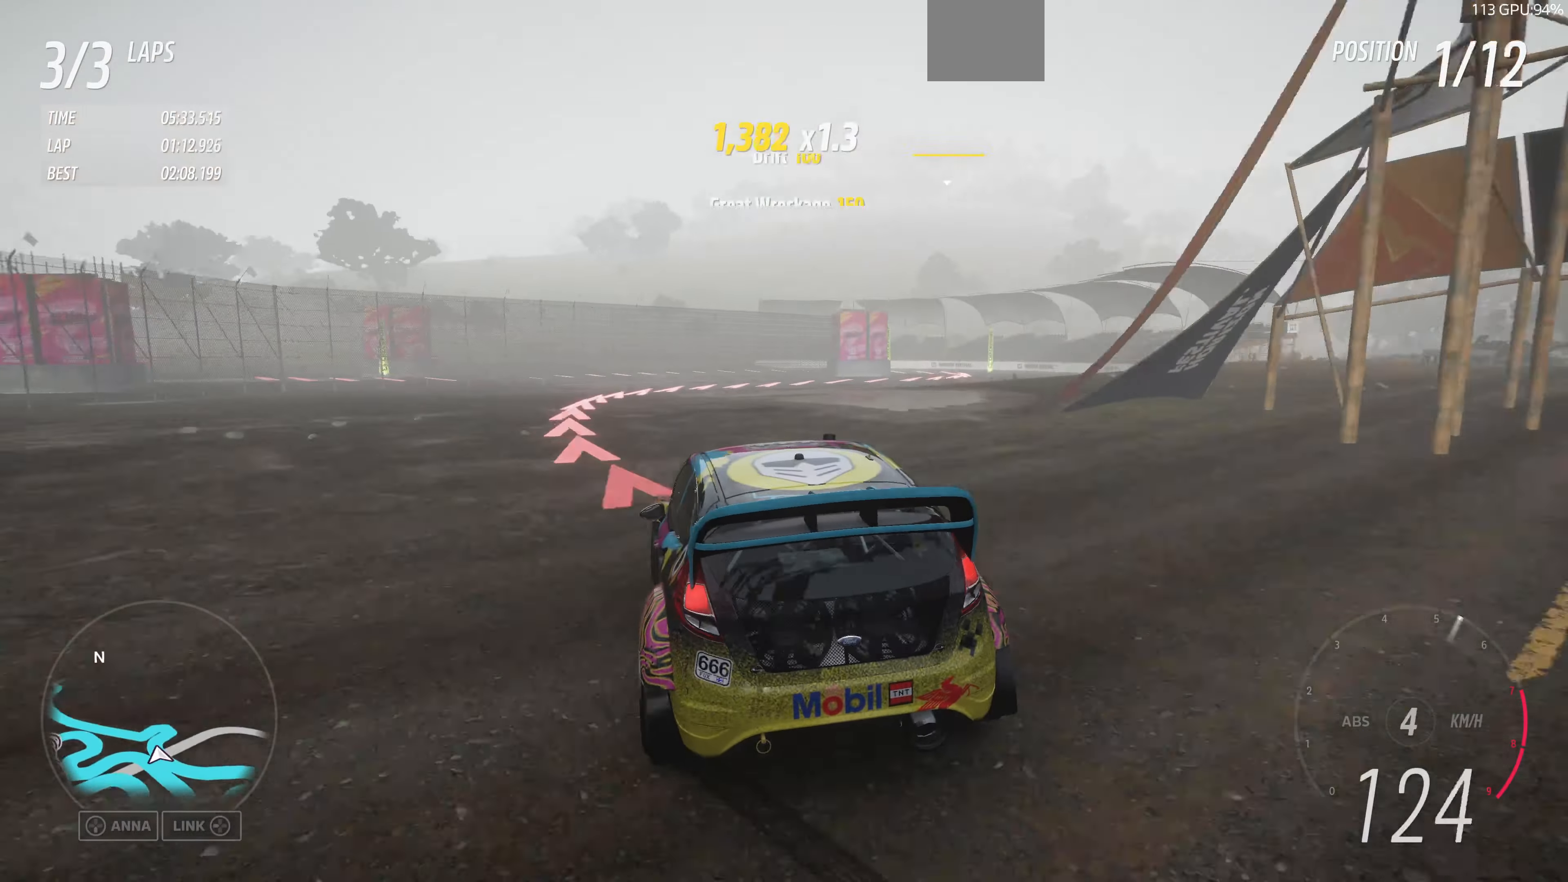
{"buttons": [], "left_stick": "up-right", "right_stick": "up", "events": []}
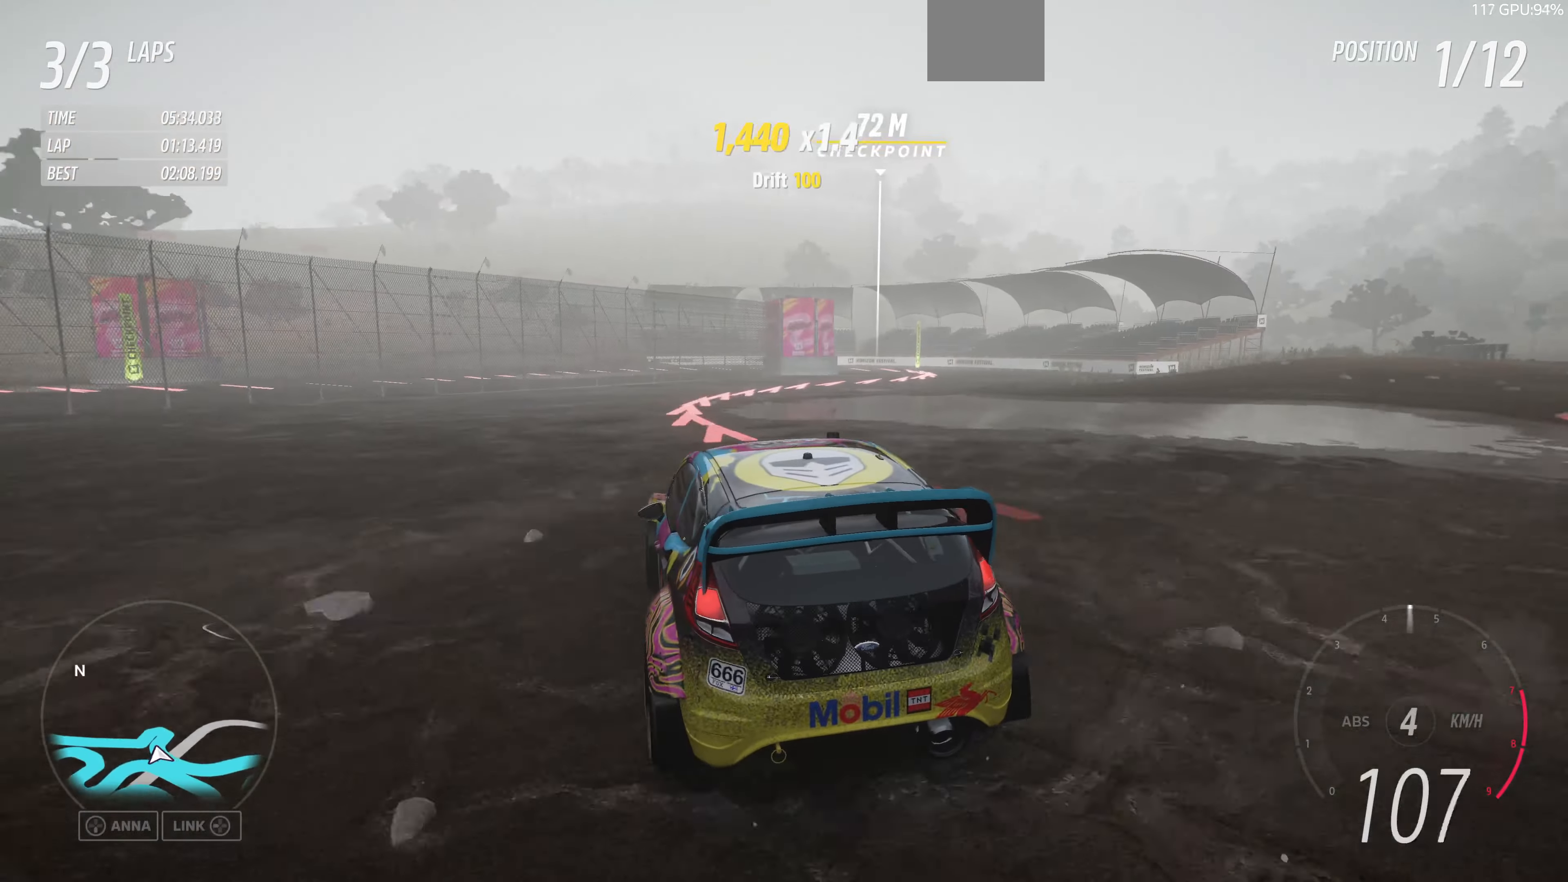
{"buttons": [], "left_stick": "up-right", "right_stick": "up", "events": []}